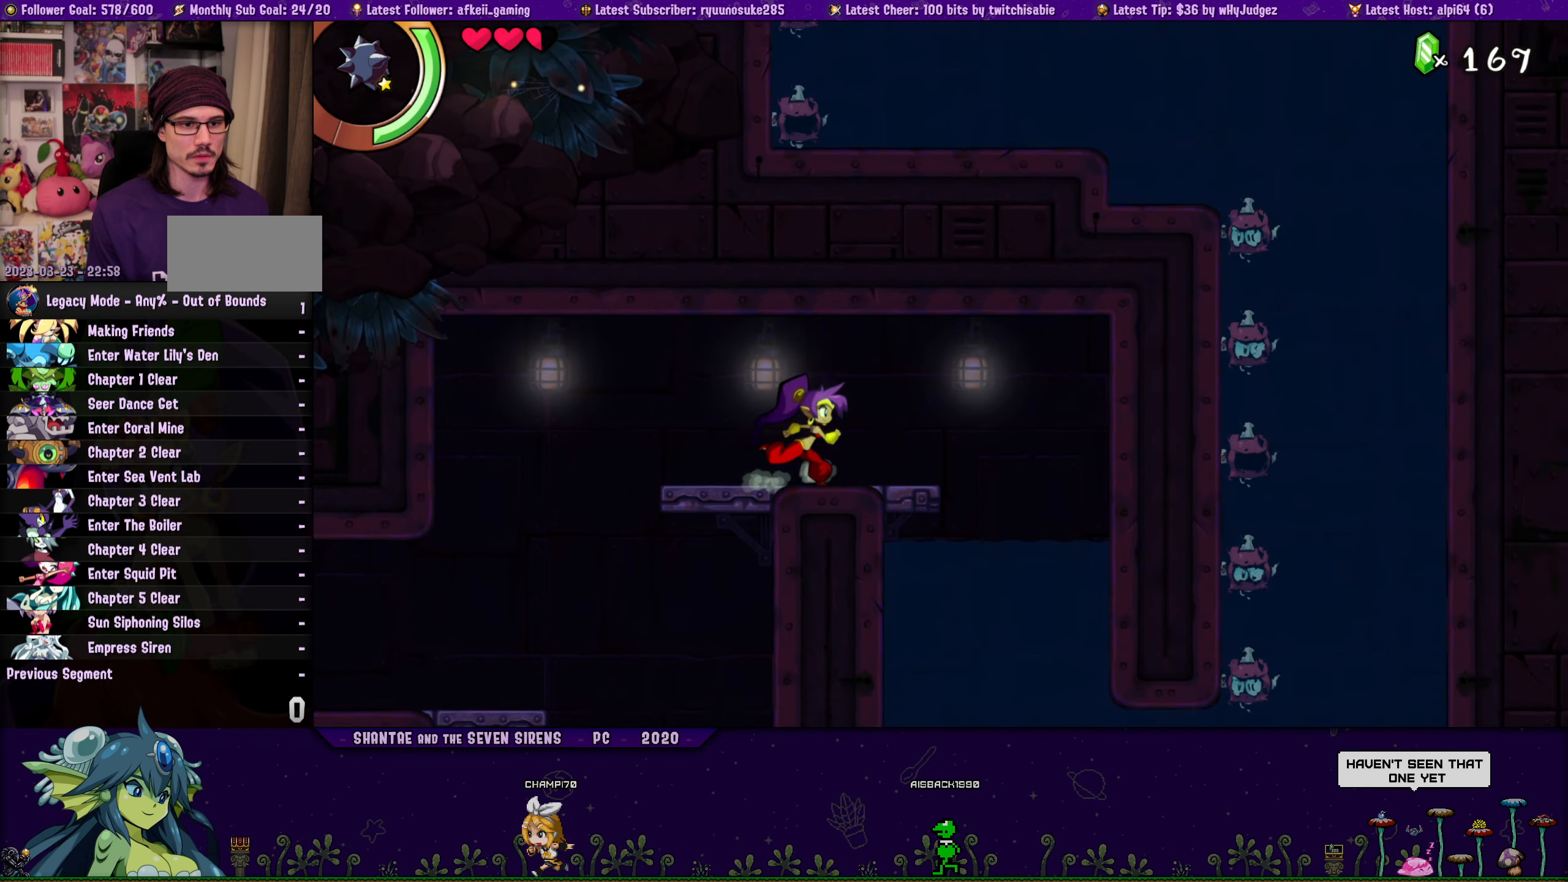
Gameplay with a controller (PlayStation layout); each line is a JSON object with the inputs held at the frame after it. "button_events" lists button changes between this image and that frame as [ms after this image, input, new state], when the widget could be followed in between (sticks are given only as held states). Not read: L1 L3 R3 TOUCHPAD left_stick right_stick.
{"buttons": ["DPAD_LEFT"], "button_events": [[67, "DPAD_RIGHT", "up"], [100, "CROSS", "up"], [100, "DPAD_LEFT", "down"], [117, "DPAD_UP", "up"], [234, "DPAD_UP", "down"], [250, "DPAD_LEFT", "up"], [267, "DPAD_RIGHT", "down"], [317, "CROSS", "down"], [400, "CROSS", "up"], [417, "DPAD_RIGHT", "up"], [433, "DPAD_LEFT", "down"], [450, "DPAD_UP", "up"]]}
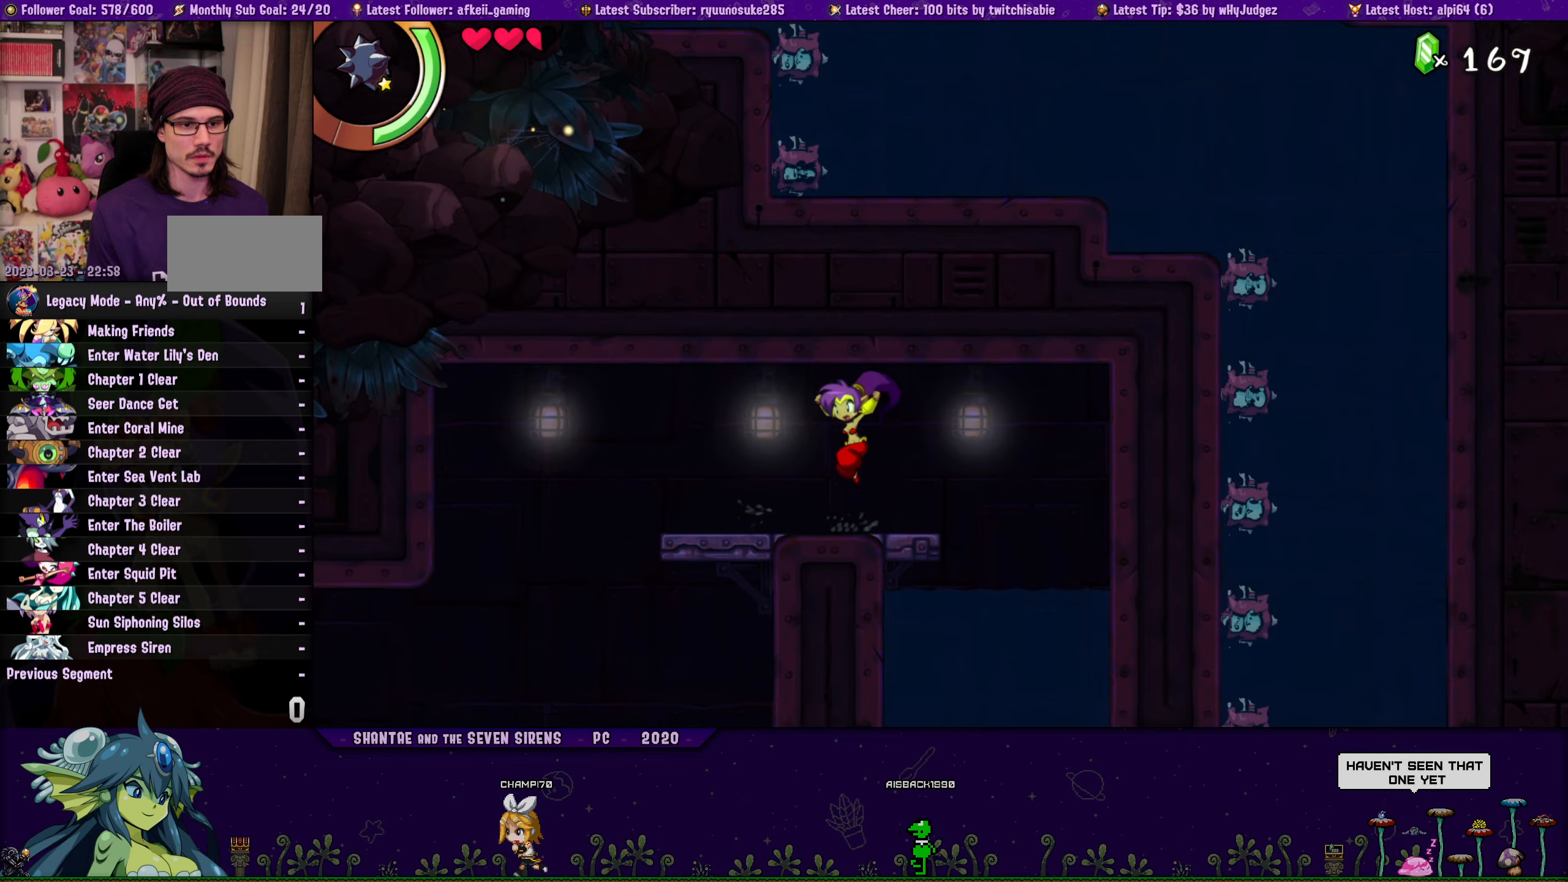
{"buttons": ["CROSS", "DPAD_UP", "DPAD_RIGHT"], "button_events": [[50, "DPAD_UP", "down"], [83, "DPAD_LEFT", "up"], [83, "DPAD_RIGHT", "down"], [150, "CROSS", "down"], [250, "CROSS", "up"], [250, "DPAD_RIGHT", "up"], [283, "DPAD_LEFT", "down"], [300, "DPAD_UP", "up"], [400, "DPAD_UP", "down"], [416, "DPAD_LEFT", "up"], [433, "DPAD_RIGHT", "down"], [483, "CROSS", "down"]]}
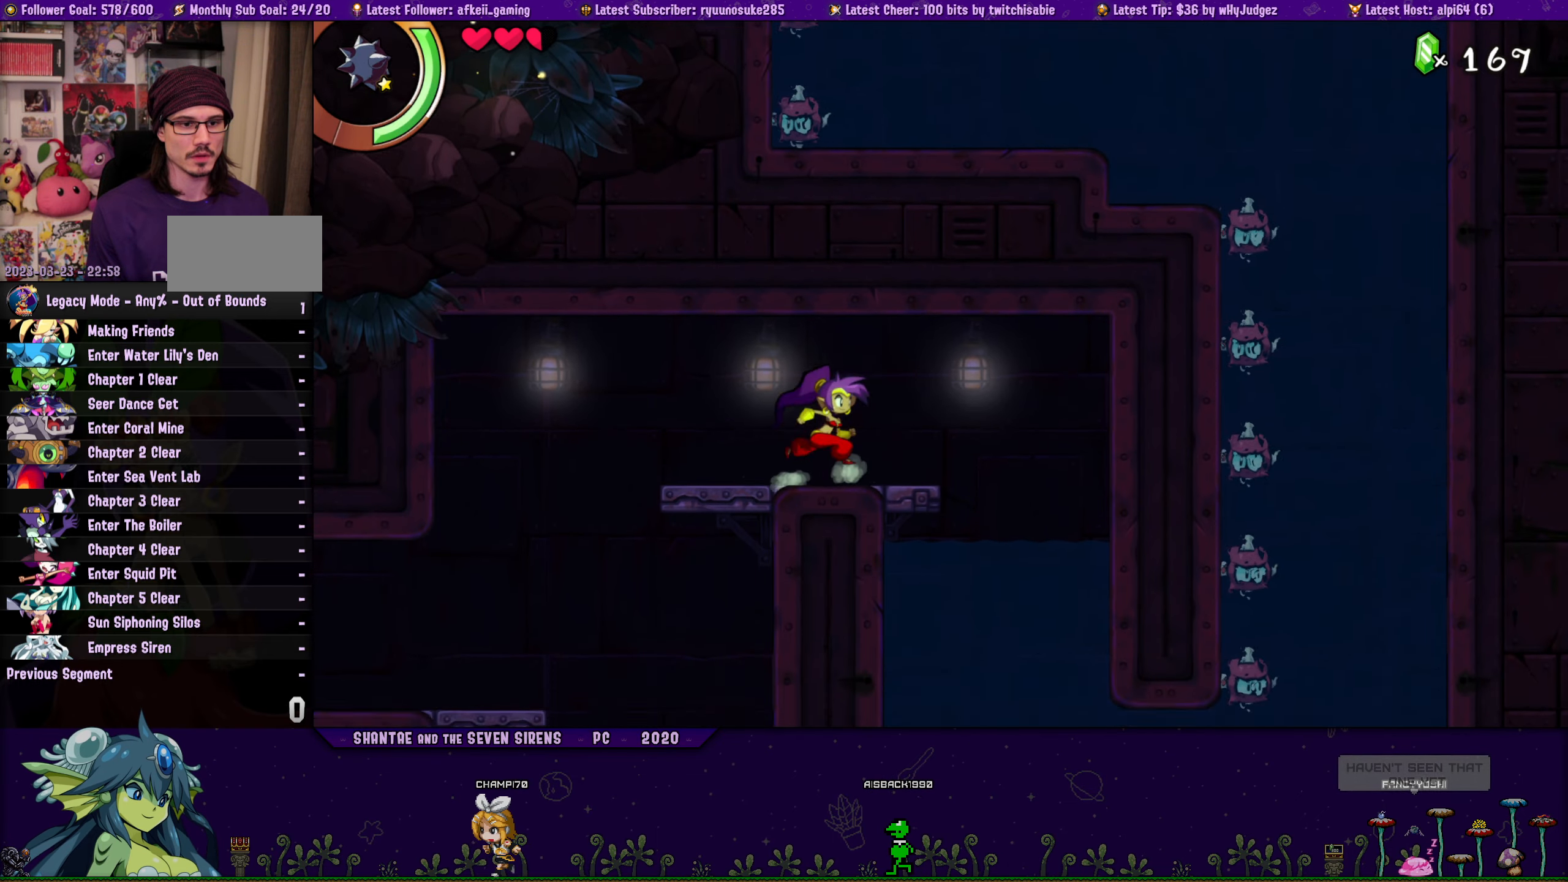
{"buttons": ["DPAD_LEFT"], "button_events": [[83, "CROSS", "up"], [100, "DPAD_RIGHT", "up"], [116, "DPAD_LEFT", "down"], [133, "DPAD_UP", "up"], [233, "DPAD_UP", "down"], [250, "DPAD_LEFT", "up"], [266, "DPAD_RIGHT", "down"], [316, "CROSS", "down"], [416, "CROSS", "up"], [433, "DPAD_RIGHT", "up"], [450, "DPAD_LEFT", "down"], [466, "DPAD_UP", "up"]]}
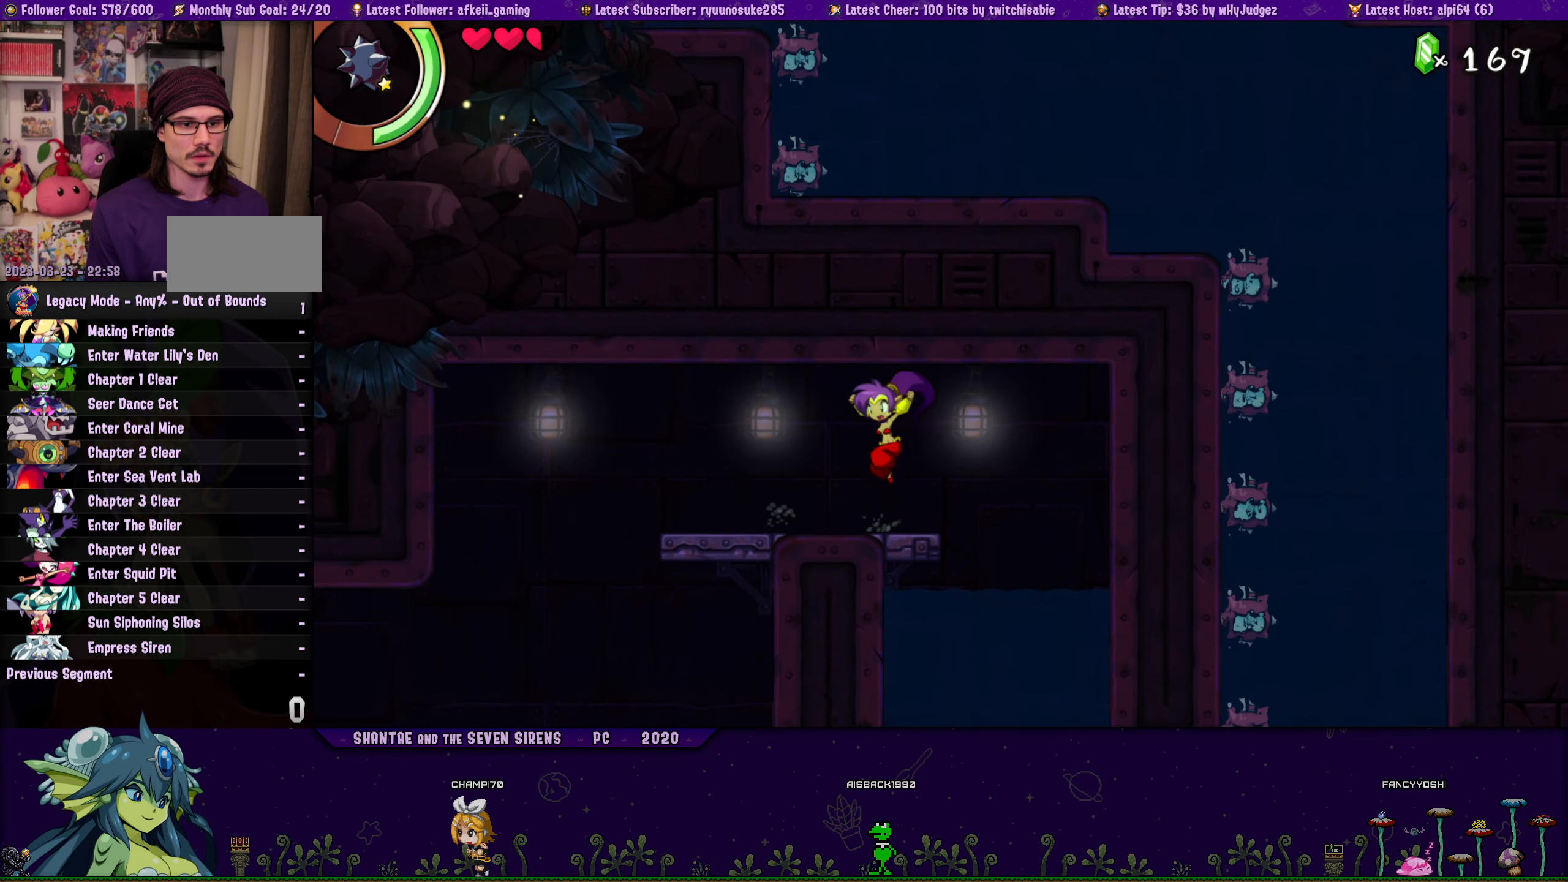
{"buttons": ["CROSS", "DPAD_UP", "DPAD_RIGHT"], "button_events": [[66, "DPAD_UP", "down"], [100, "DPAD_LEFT", "up"], [100, "DPAD_RIGHT", "down"], [150, "CROSS", "down"], [233, "CROSS", "up"], [250, "DPAD_LEFT", "down"], [250, "DPAD_RIGHT", "up"], [283, "DPAD_UP", "up"], [383, "DPAD_UP", "down"], [416, "DPAD_LEFT", "up"], [416, "DPAD_RIGHT", "down"], [500, "CROSS", "down"]]}
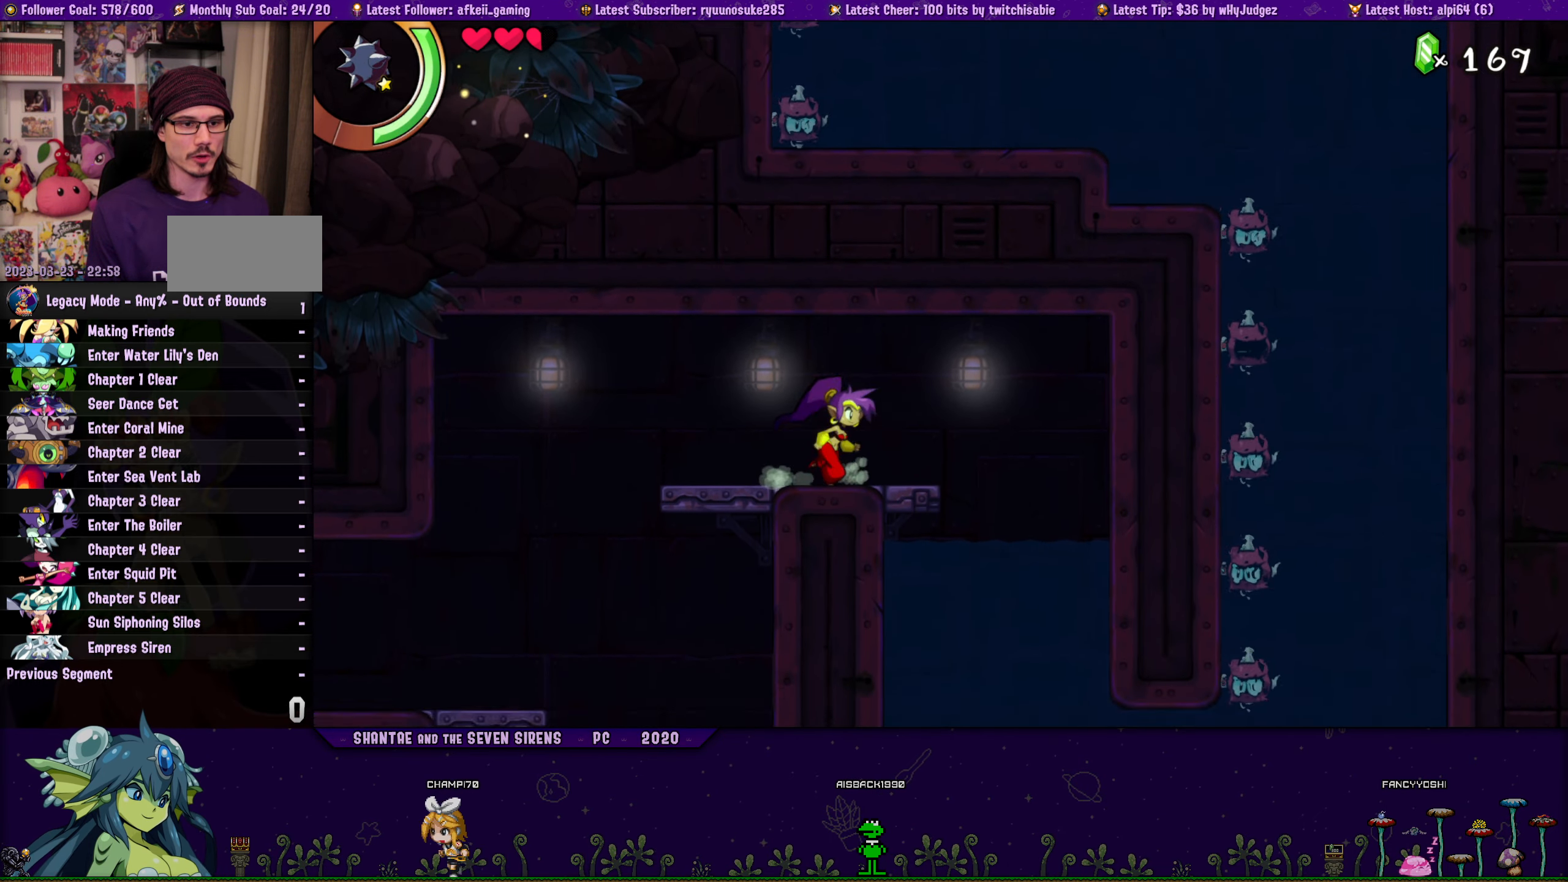
{"buttons": ["DPAD_LEFT"], "button_events": [[66, "DPAD_RIGHT", "up"], [83, "CROSS", "up"], [83, "DPAD_LEFT", "down"], [100, "DPAD_UP", "up"], [216, "DPAD_UP", "down"], [233, "DPAD_LEFT", "up"], [250, "DPAD_RIGHT", "down"], [316, "CROSS", "down"], [400, "DPAD_LEFT", "down"], [400, "DPAD_RIGHT", "up"], [416, "CROSS", "up"], [433, "DPAD_UP", "up"]]}
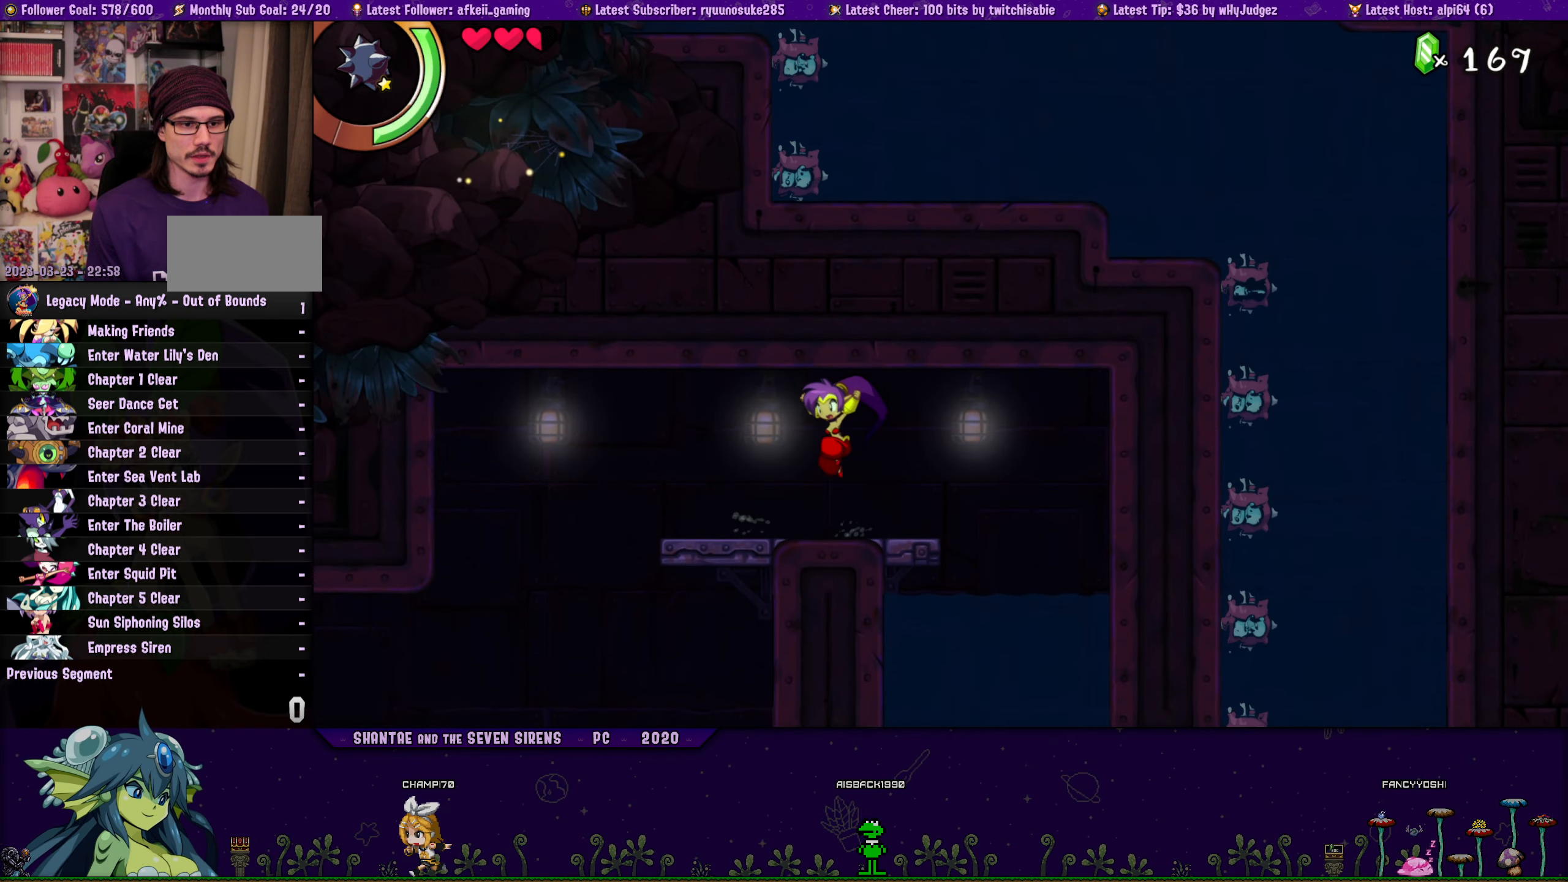
{"buttons": ["CROSS", "DPAD_UP", "DPAD_RIGHT"], "button_events": [[33, "DPAD_UP", "down"], [50, "DPAD_LEFT", "up"], [66, "DPAD_RIGHT", "down"], [133, "CROSS", "down"], [216, "DPAD_RIGHT", "up"], [233, "CROSS", "up"], [233, "DPAD_LEFT", "down"], [250, "DPAD_UP", "up"], [366, "DPAD_UP", "down"], [400, "DPAD_LEFT", "up"], [400, "DPAD_RIGHT", "down"], [466, "CROSS", "down"]]}
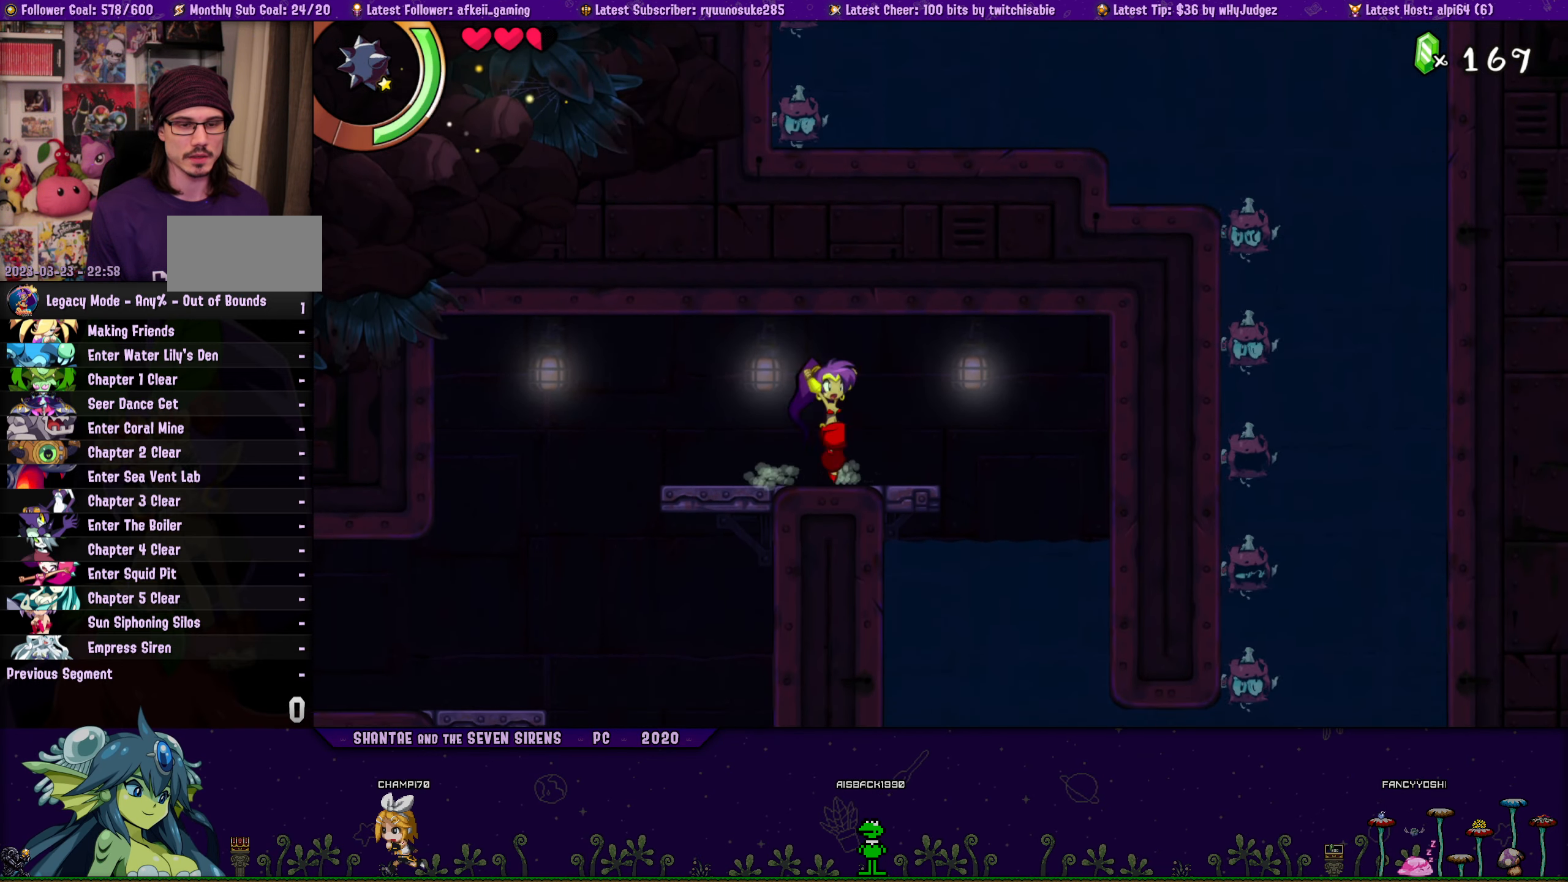
{"buttons": ["DPAD_LEFT"], "button_events": [[50, "DPAD_RIGHT", "up"], [66, "CROSS", "up"], [66, "DPAD_LEFT", "down"], [83, "DPAD_UP", "up"], [216, "DPAD_UP", "down"], [233, "DPAD_LEFT", "up"], [250, "DPAD_RIGHT", "down"], [316, "CROSS", "down"], [383, "DPAD_RIGHT", "up"], [416, "CROSS", "up"], [416, "DPAD_LEFT", "down"], [450, "DPAD_UP", "up"]]}
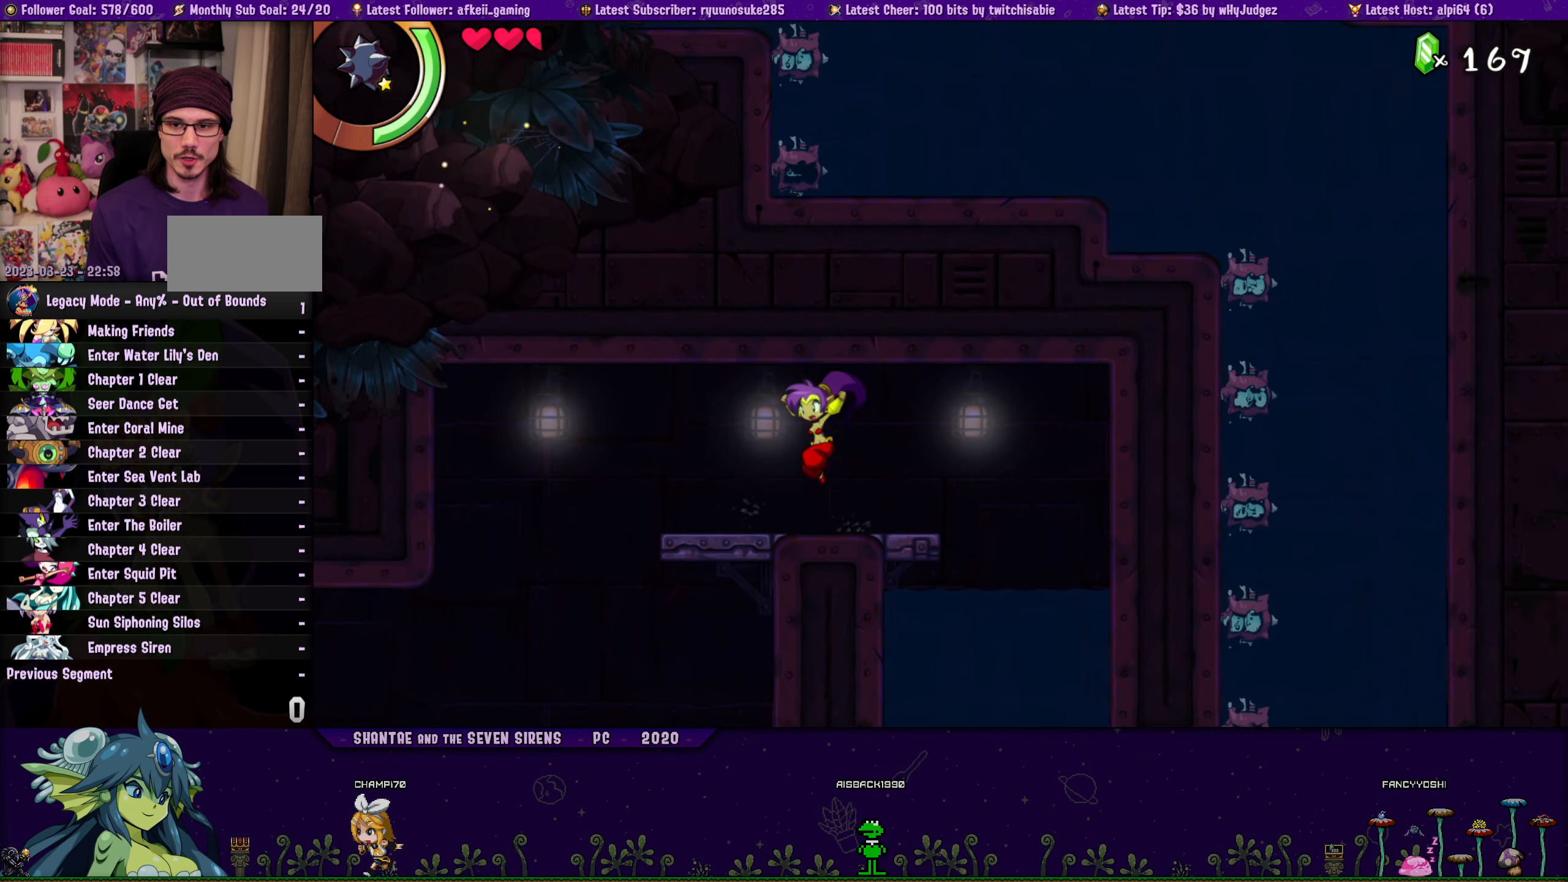
{"buttons": ["CROSS", "DPAD_UP", "DPAD_RIGHT"], "button_events": [[50, "DPAD_UP", "down"], [83, "DPAD_LEFT", "up"], [100, "DPAD_RIGHT", "down"], [133, "CROSS", "down"], [200, "DPAD_RIGHT", "up"], [233, "DPAD_LEFT", "down"], [250, "CROSS", "up"], [250, "DPAD_UP", "up"], [366, "DPAD_UP", "down"], [400, "DPAD_LEFT", "up"], [416, "DPAD_RIGHT", "down"], [450, "CROSS", "down"]]}
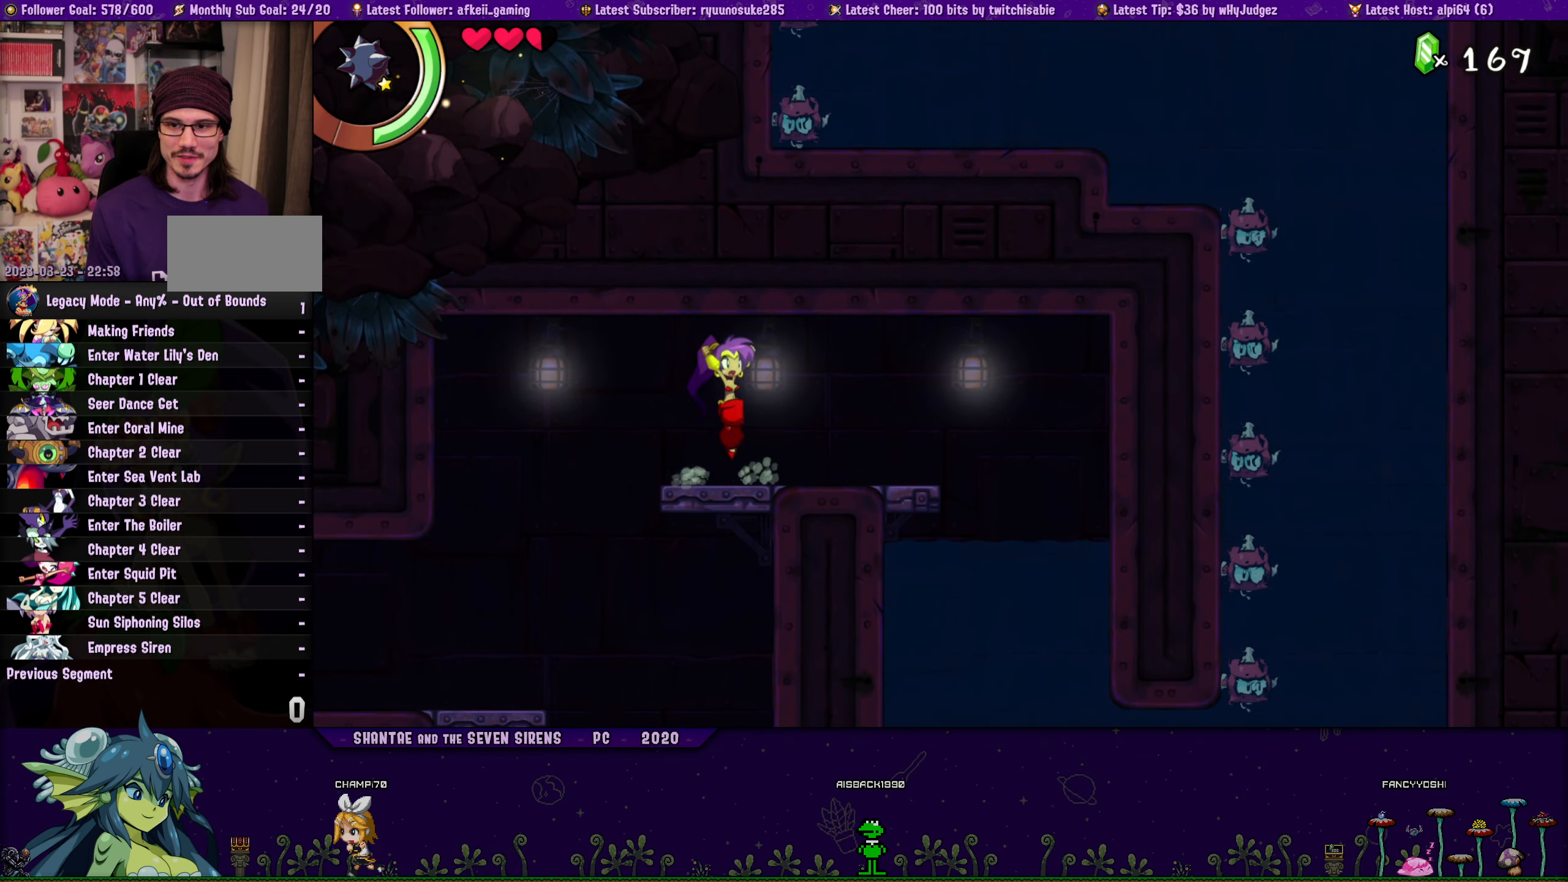
{"buttons": ["DPAD_LEFT"], "button_events": [[50, "CROSS", "up"], [50, "DPAD_RIGHT", "up"], [66, "DPAD_LEFT", "down"], [83, "DPAD_UP", "up"], [183, "DPAD_UP", "down"], [216, "DPAD_LEFT", "up"], [233, "DPAD_RIGHT", "down"], [300, "CROSS", "down"], [383, "CROSS", "up"], [383, "DPAD_RIGHT", "up"], [400, "DPAD_LEFT", "down"], [416, "DPAD_UP", "up"]]}
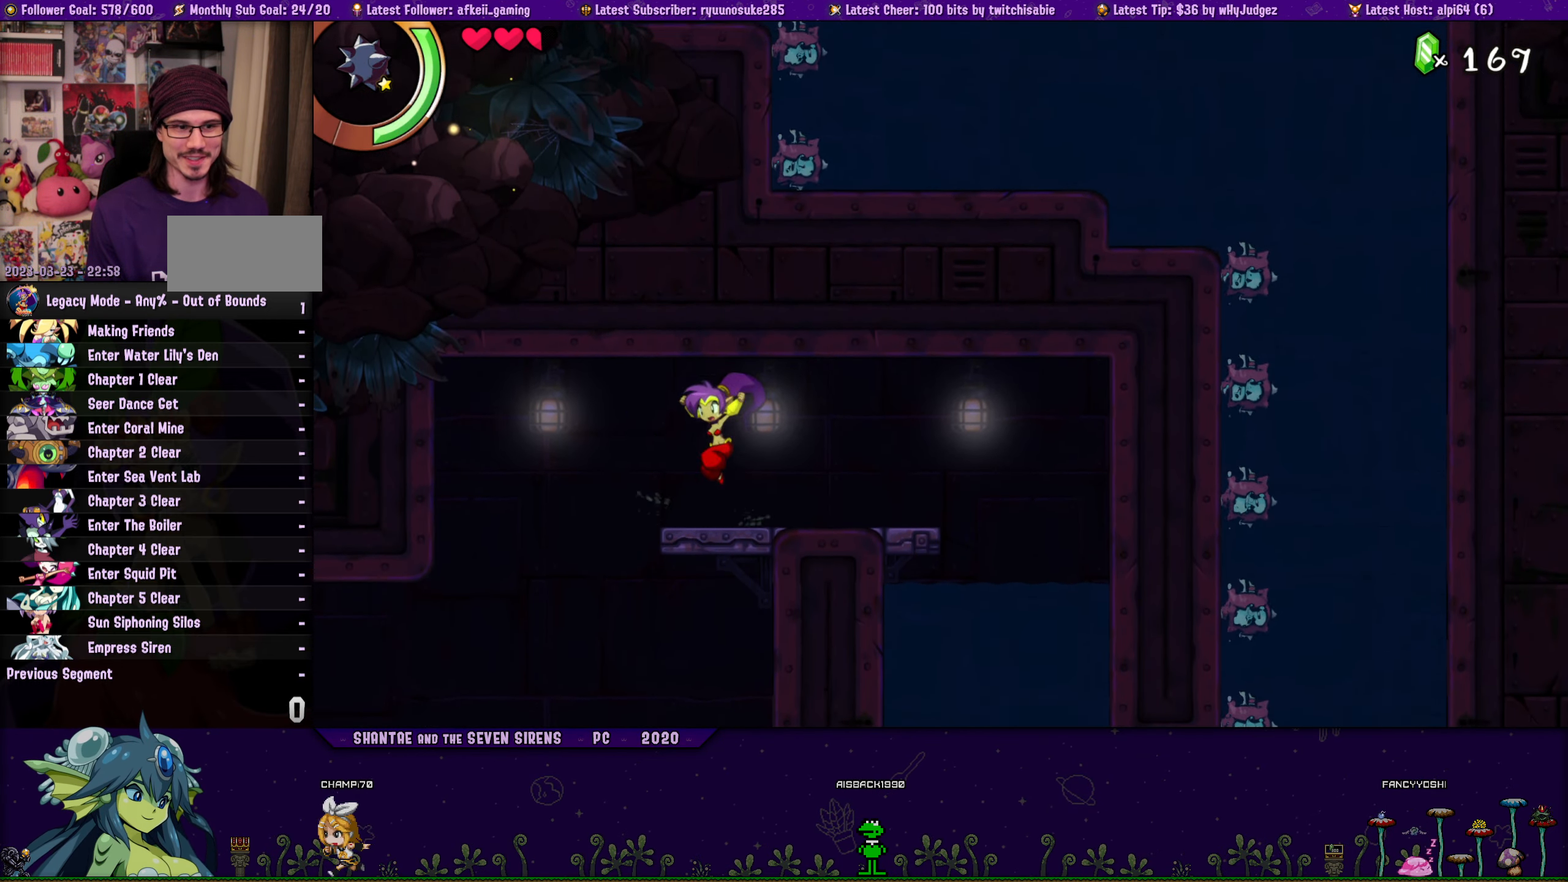
{"buttons": ["CROSS", "DPAD_UP", "DPAD_RIGHT"], "button_events": [[33, "DPAD_UP", "down"], [50, "DPAD_LEFT", "up"], [66, "DPAD_RIGHT", "down"], [133, "CROSS", "down"], [250, "CROSS", "up"], [250, "DPAD_RIGHT", "up"], [266, "DPAD_LEFT", "down"], [300, "DPAD_UP", "up"], [383, "DPAD_UP", "down"], [400, "DPAD_LEFT", "up"], [400, "DPAD_RIGHT", "down"], [450, "CROSS", "down"]]}
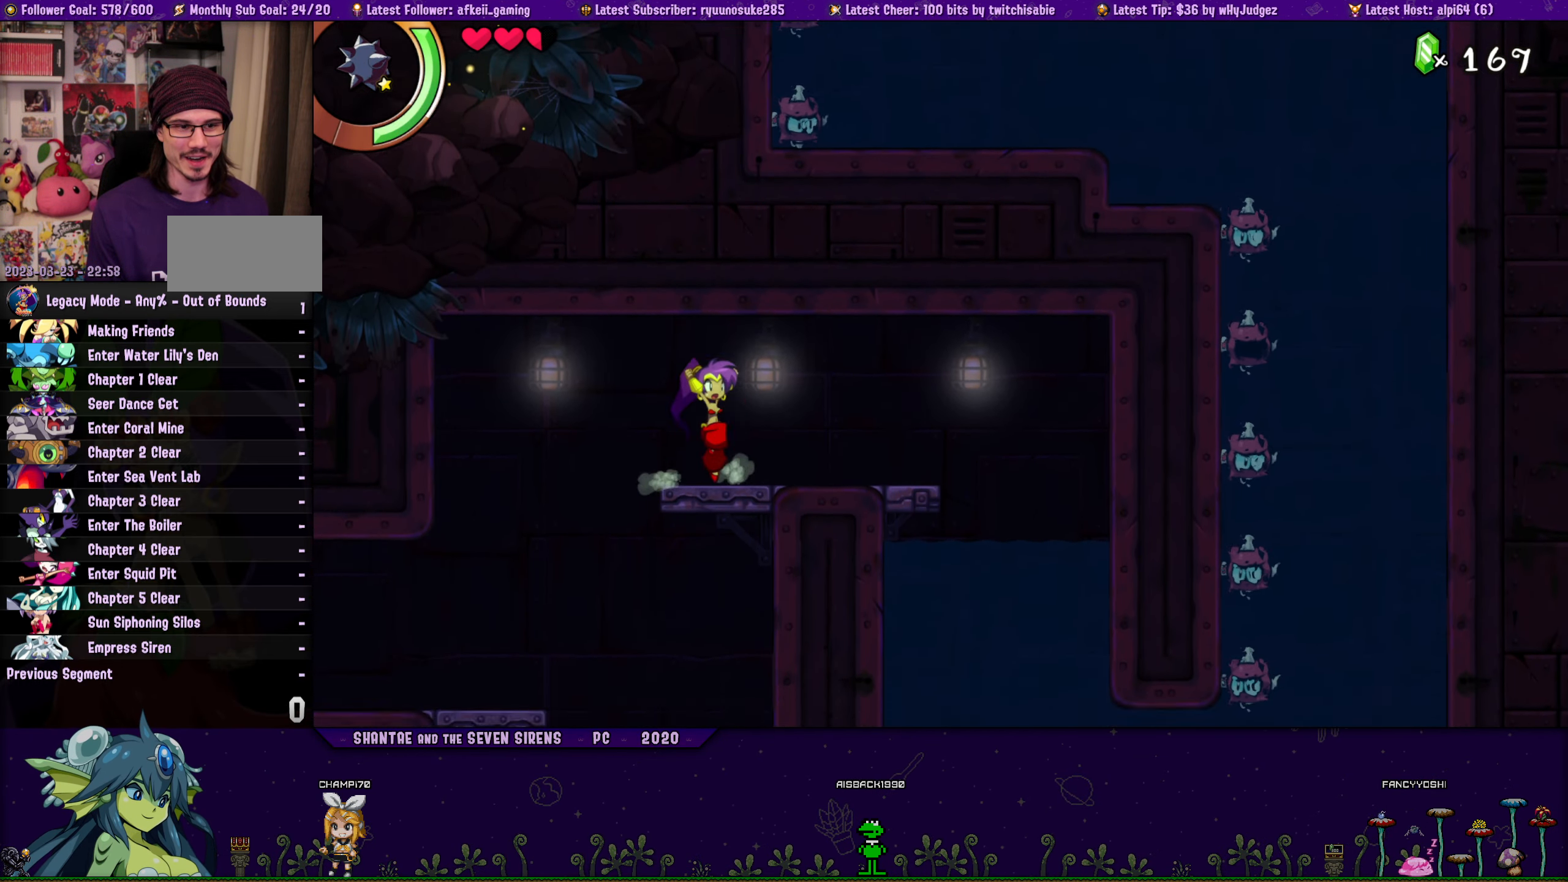
{"buttons": ["DPAD_LEFT"], "button_events": [[66, "CROSS", "up"], [66, "DPAD_RIGHT", "up"], [83, "DPAD_LEFT", "down"], [116, "DPAD_UP", "up"], [200, "DPAD_UP", "down"], [216, "DPAD_LEFT", "up"], [233, "DPAD_RIGHT", "down"], [283, "CROSS", "down"], [383, "CROSS", "up"], [400, "DPAD_RIGHT", "up"], [416, "DPAD_LEFT", "down"], [433, "DPAD_UP", "up"]]}
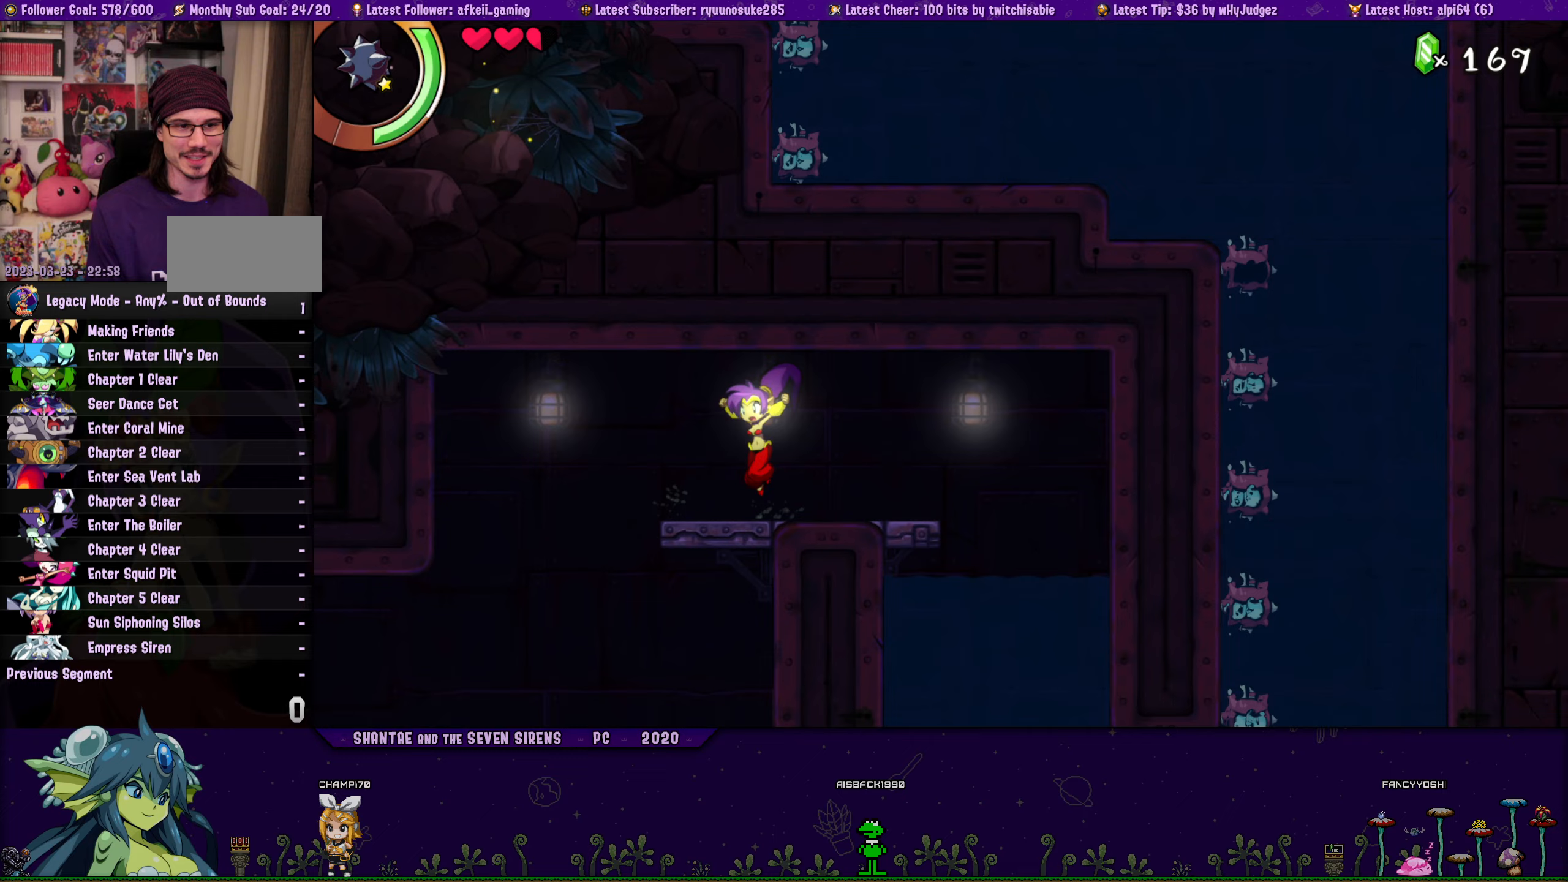
{"buttons": ["CROSS", "DPAD_UP", "DPAD_RIGHT"], "button_events": [[17, "DPAD_UP", "down"], [50, "DPAD_LEFT", "up"], [50, "DPAD_RIGHT", "down"], [100, "CROSS", "down"], [217, "CROSS", "up"], [233, "DPAD_RIGHT", "up"], [267, "DPAD_LEFT", "down"], [283, "DPAD_UP", "up"], [350, "DPAD_UP", "down"], [367, "DPAD_LEFT", "up"], [367, "DPAD_RIGHT", "down"], [433, "CROSS", "down"]]}
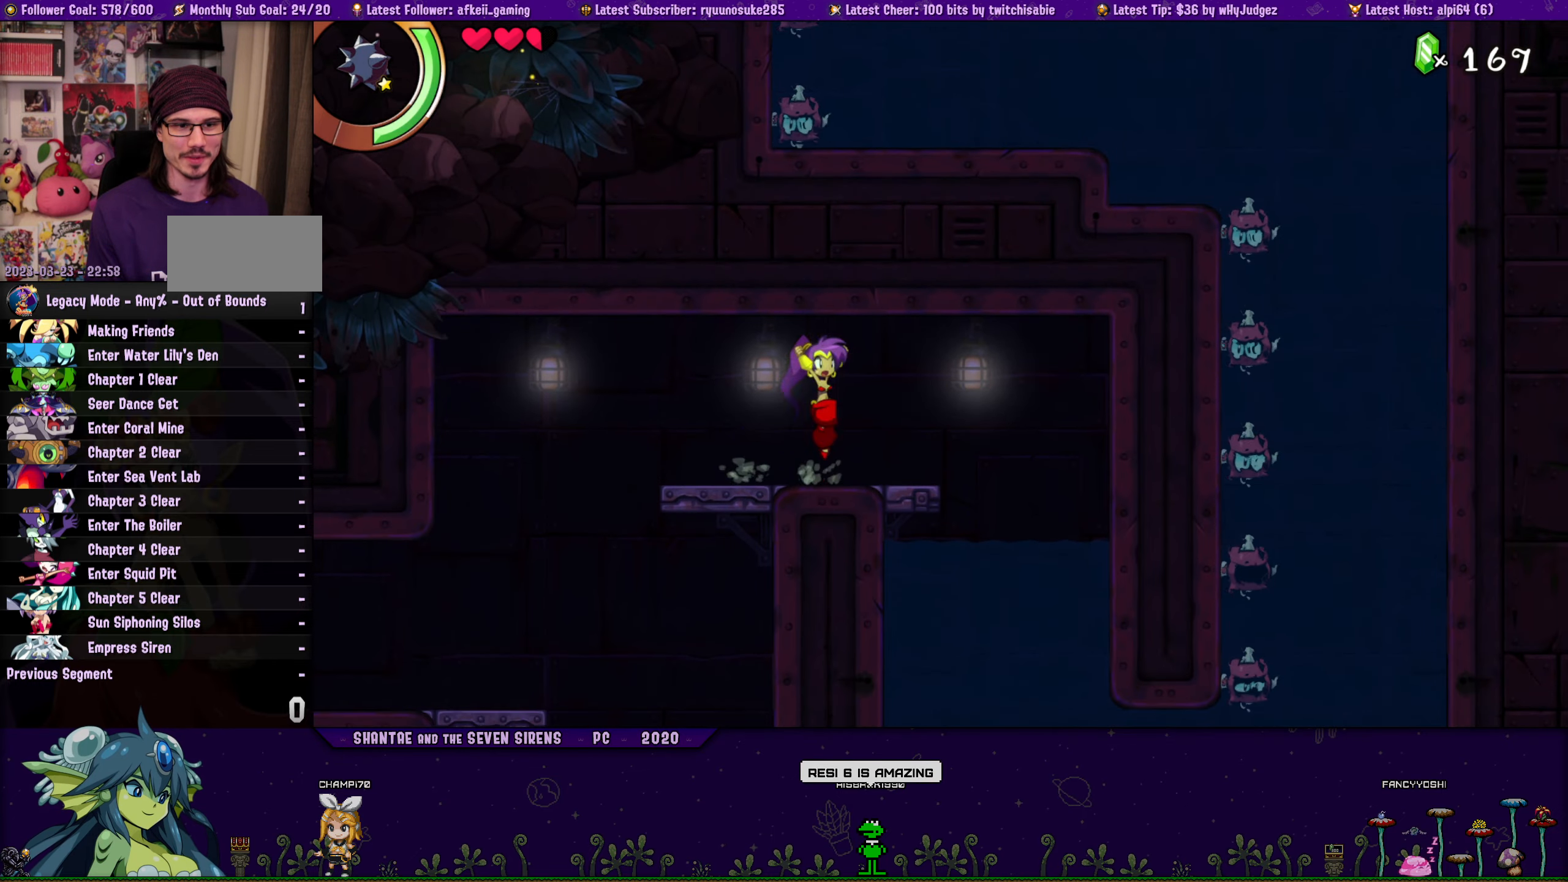
{"buttons": ["DPAD_UP", "DPAD_LEFT"], "button_events": [[50, "CROSS", "up"], [50, "DPAD_RIGHT", "up"], [67, "DPAD_LEFT", "down"], [83, "DPAD_UP", "up"], [167, "DPAD_UP", "down"], [183, "DPAD_LEFT", "up"], [200, "DPAD_RIGHT", "down"], [267, "CROSS", "down"], [367, "DPAD_RIGHT", "up"], [383, "CROSS", "up"], [383, "DPAD_LEFT", "down"], [400, "DPAD_UP", "up"], [500, "DPAD_UP", "down"]]}
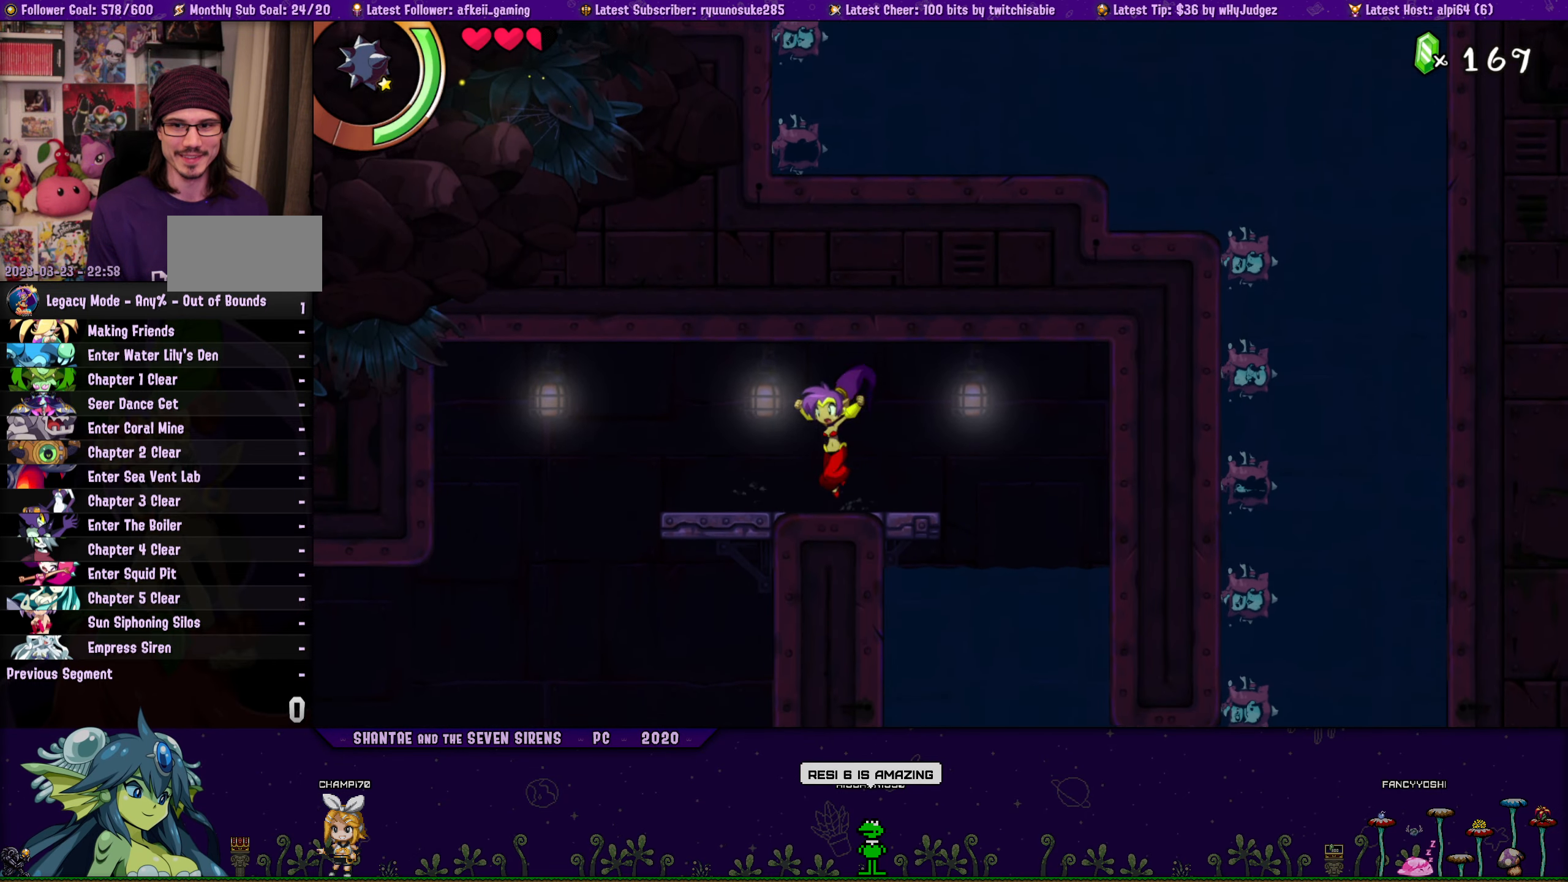
{"buttons": ["DPAD_UP"], "button_events": [[33, "DPAD_LEFT", "up"], [50, "DPAD_RIGHT", "down"], [83, "CROSS", "down"], [183, "DPAD_RIGHT", "up"], [200, "CROSS", "up"], [200, "DPAD_LEFT", "down"], [217, "DPAD_UP", "up"], [317, "DPAD_UP", "down"], [333, "DPAD_LEFT", "up"], [333, "DPAD_RIGHT", "down"], [417, "CROSS", "down"], [500, "CROSS", "up"], [500, "DPAD_RIGHT", "up"]]}
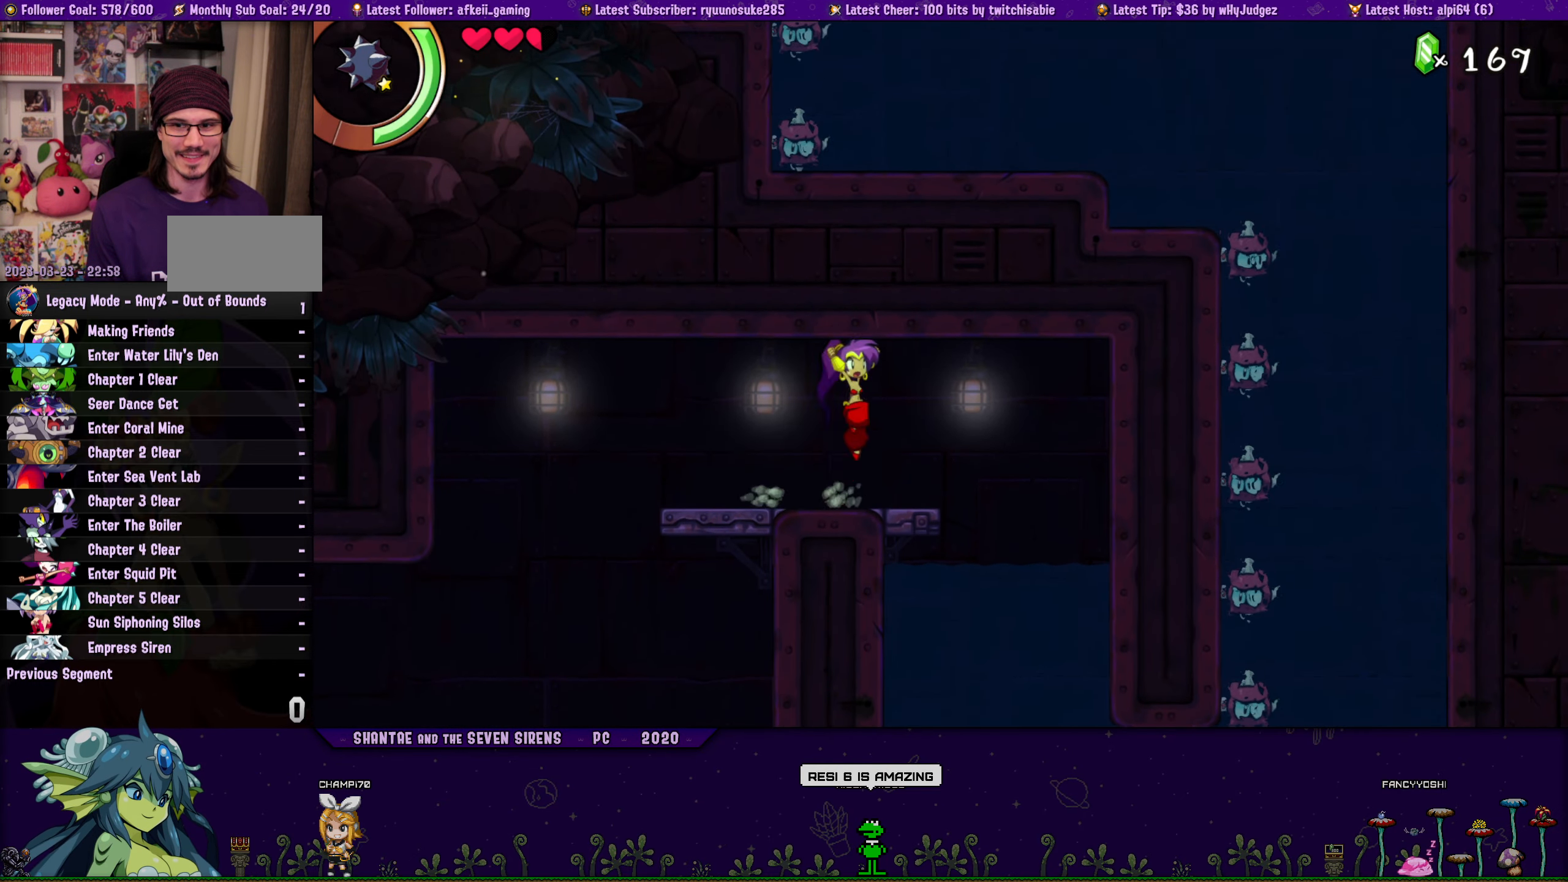
{"buttons": ["DPAD_UP", "DPAD_LEFT"], "button_events": [[33, "DPAD_LEFT", "down"], [50, "DPAD_UP", "up"], [133, "DPAD_UP", "down"], [150, "DPAD_LEFT", "up"], [167, "DPAD_RIGHT", "down"], [250, "CROSS", "down"], [333, "DPAD_RIGHT", "up"], [350, "CROSS", "up"], [350, "DPAD_LEFT", "down"], [383, "DPAD_UP", "up"], [483, "DPAD_UP", "down"]]}
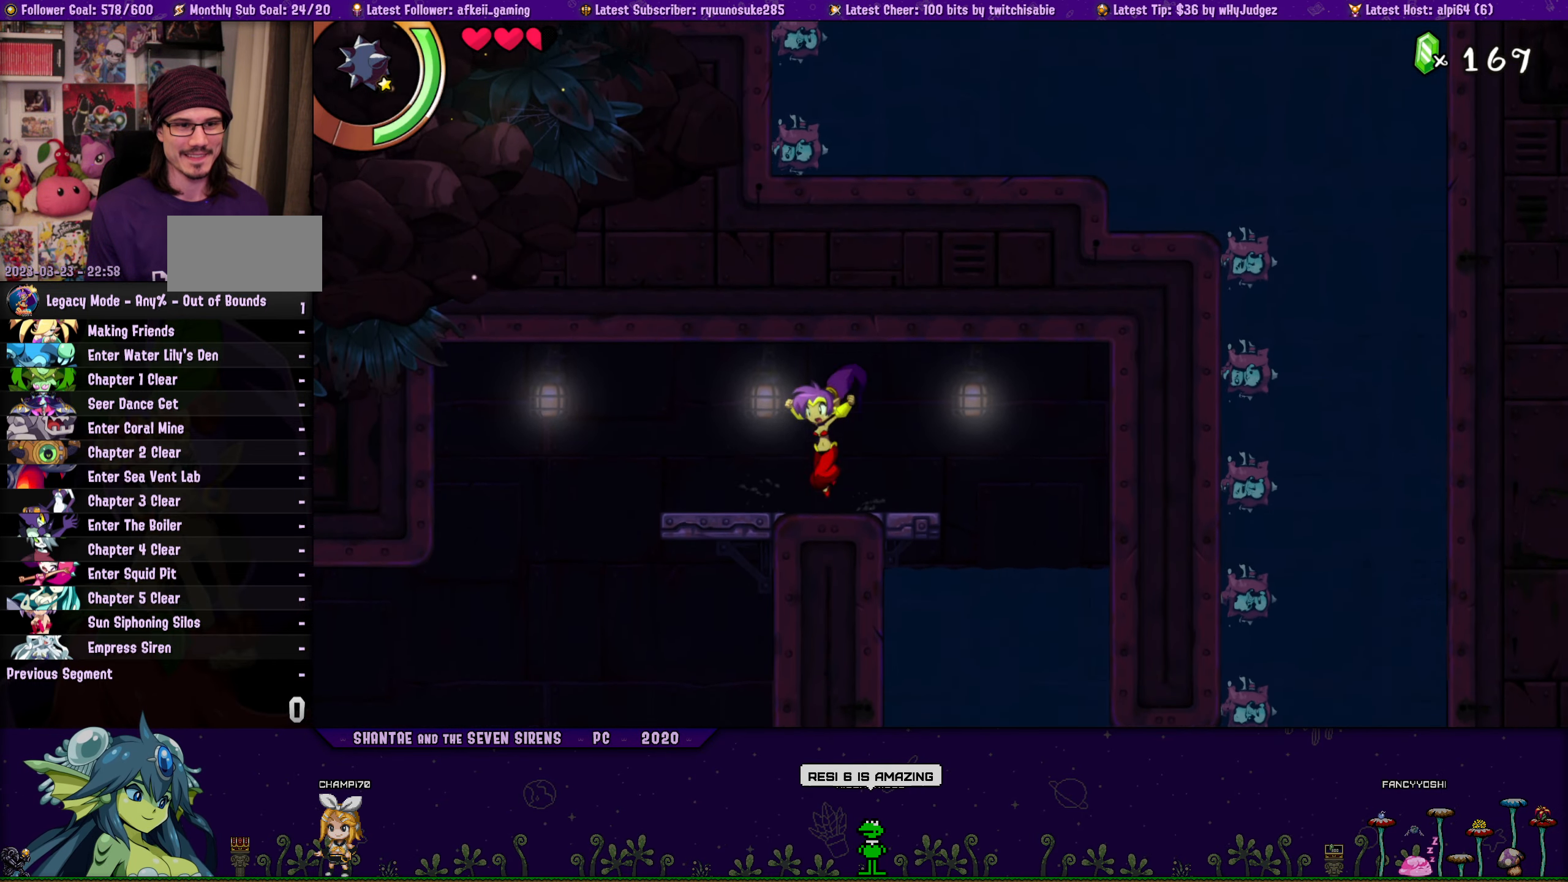
{"buttons": ["CROSS", "DPAD_UP", "DPAD_RIGHT"], "button_events": [[17, "DPAD_LEFT", "up"], [33, "DPAD_RIGHT", "down"], [100, "CROSS", "down"], [183, "DPAD_RIGHT", "up"], [200, "CROSS", "up"], [200, "DPAD_LEFT", "down"], [217, "DPAD_UP", "up"], [333, "DPAD_UP", "down"], [350, "DPAD_LEFT", "up"], [350, "DPAD_RIGHT", "down"], [417, "CROSS", "down"]]}
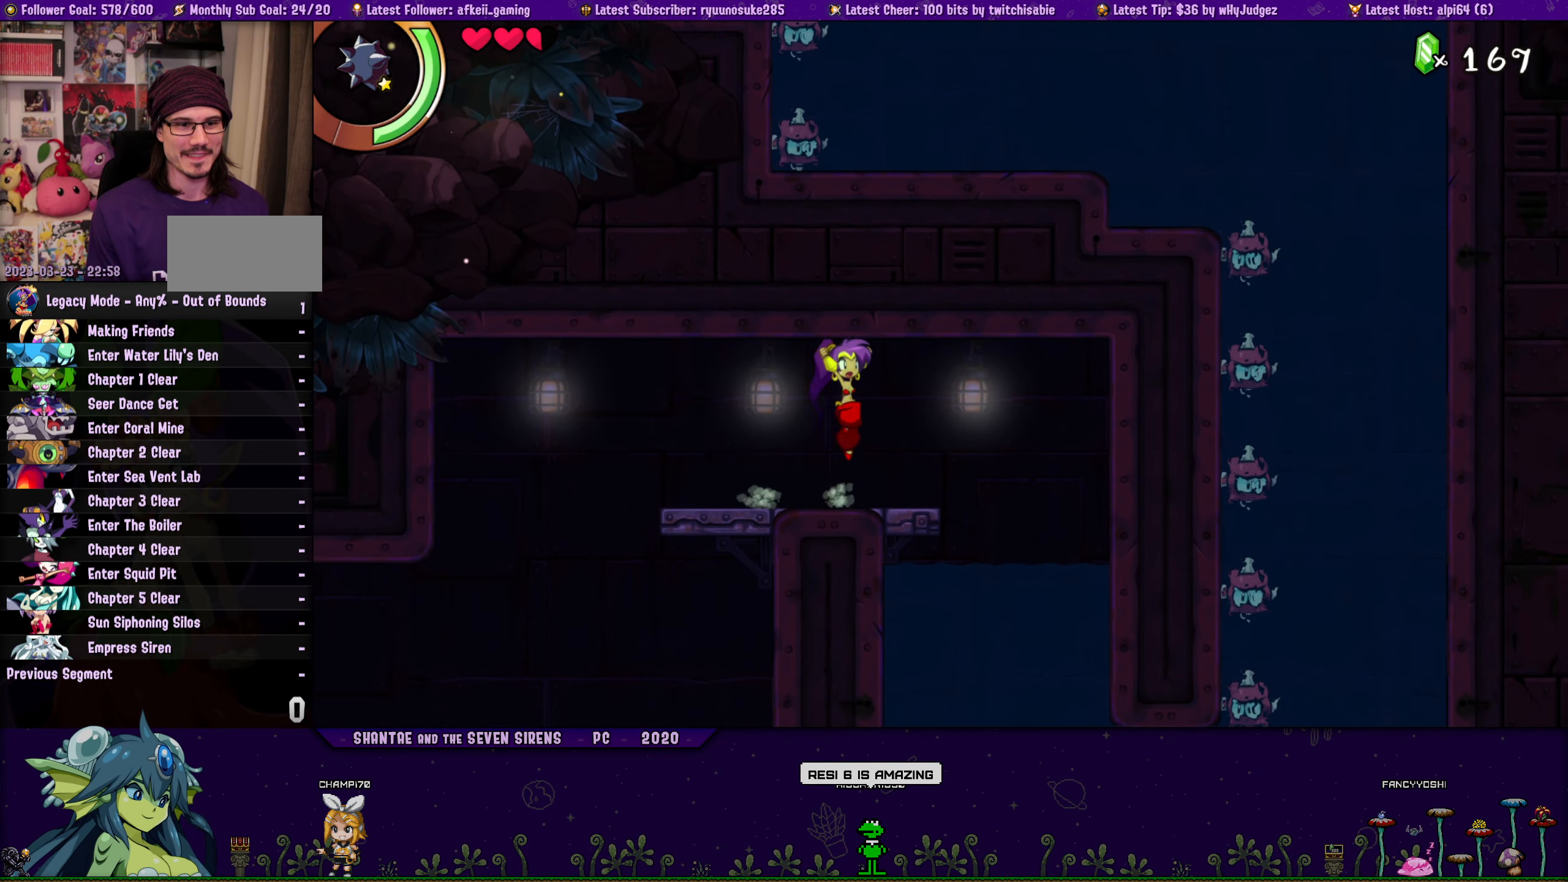
{"buttons": ["DPAD_UP", "DPAD_LEFT"], "button_events": [[17, "CROSS", "up"], [33, "DPAD_RIGHT", "up"], [67, "DPAD_LEFT", "down"], [83, "DPAD_UP", "up"], [183, "DPAD_UP", "down"], [200, "DPAD_LEFT", "up"], [217, "DPAD_RIGHT", "down"], [267, "CROSS", "down"], [333, "DPAD_RIGHT", "up"], [350, "DPAD_LEFT", "down"], [367, "CROSS", "up"], [383, "DPAD_UP", "up"], [500, "DPAD_UP", "down"]]}
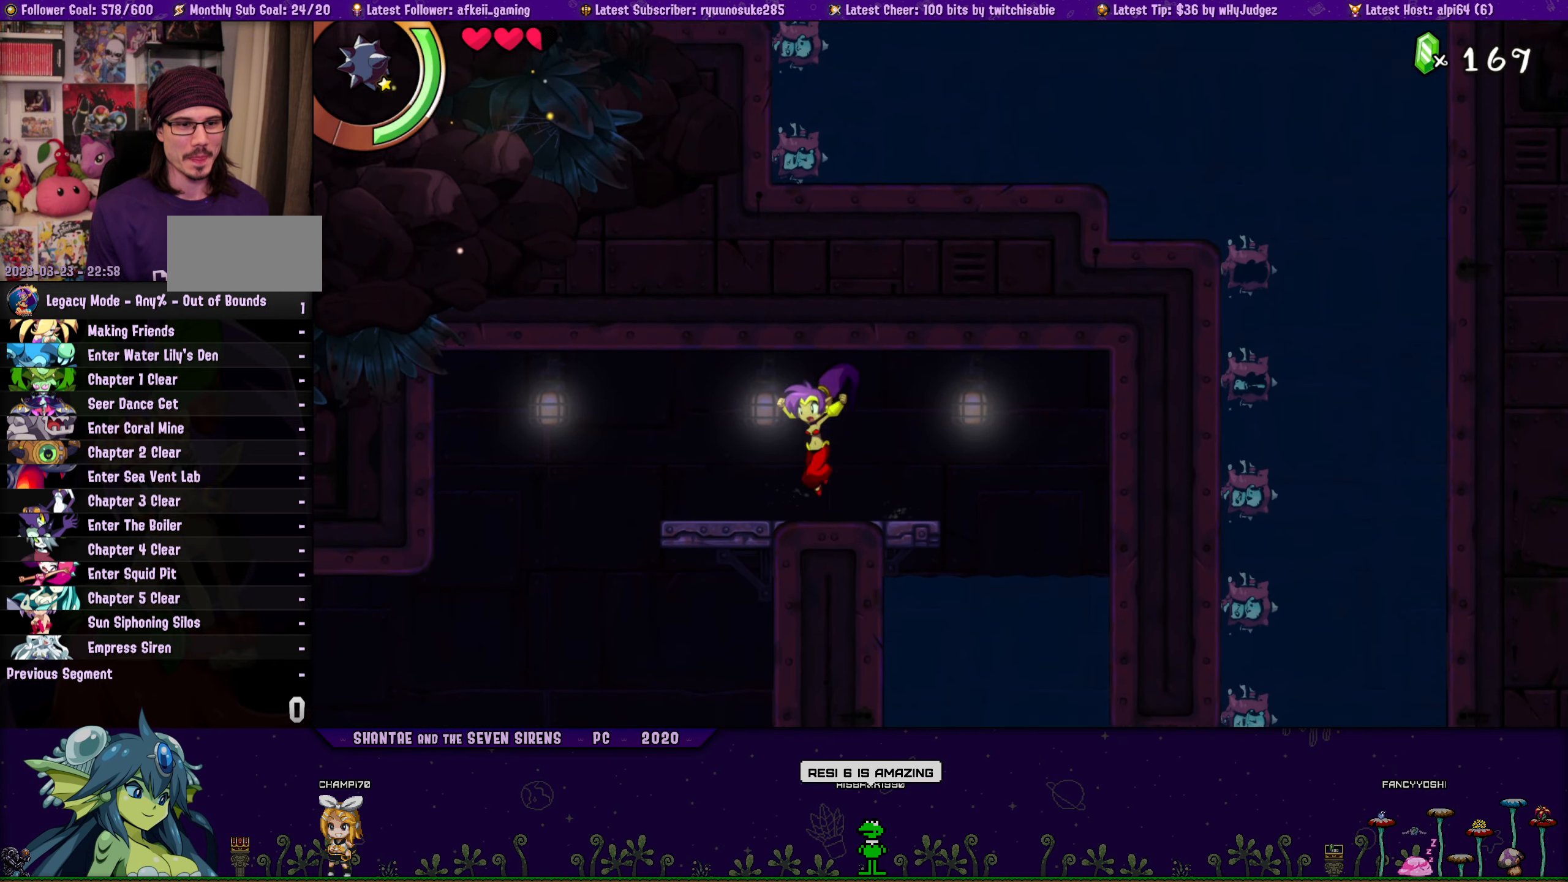
{"buttons": ["CROSS", "DPAD_UP", "DPAD_RIGHT"], "button_events": [[17, "DPAD_LEFT", "up"], [33, "DPAD_RIGHT", "down"], [100, "CROSS", "down"], [183, "CROSS", "up"], [200, "DPAD_RIGHT", "up"], [217, "DPAD_LEFT", "down"], [250, "DPAD_UP", "up"], [350, "DPAD_UP", "down"], [367, "DPAD_LEFT", "up"], [383, "DPAD_RIGHT", "down"], [433, "CROSS", "down"]]}
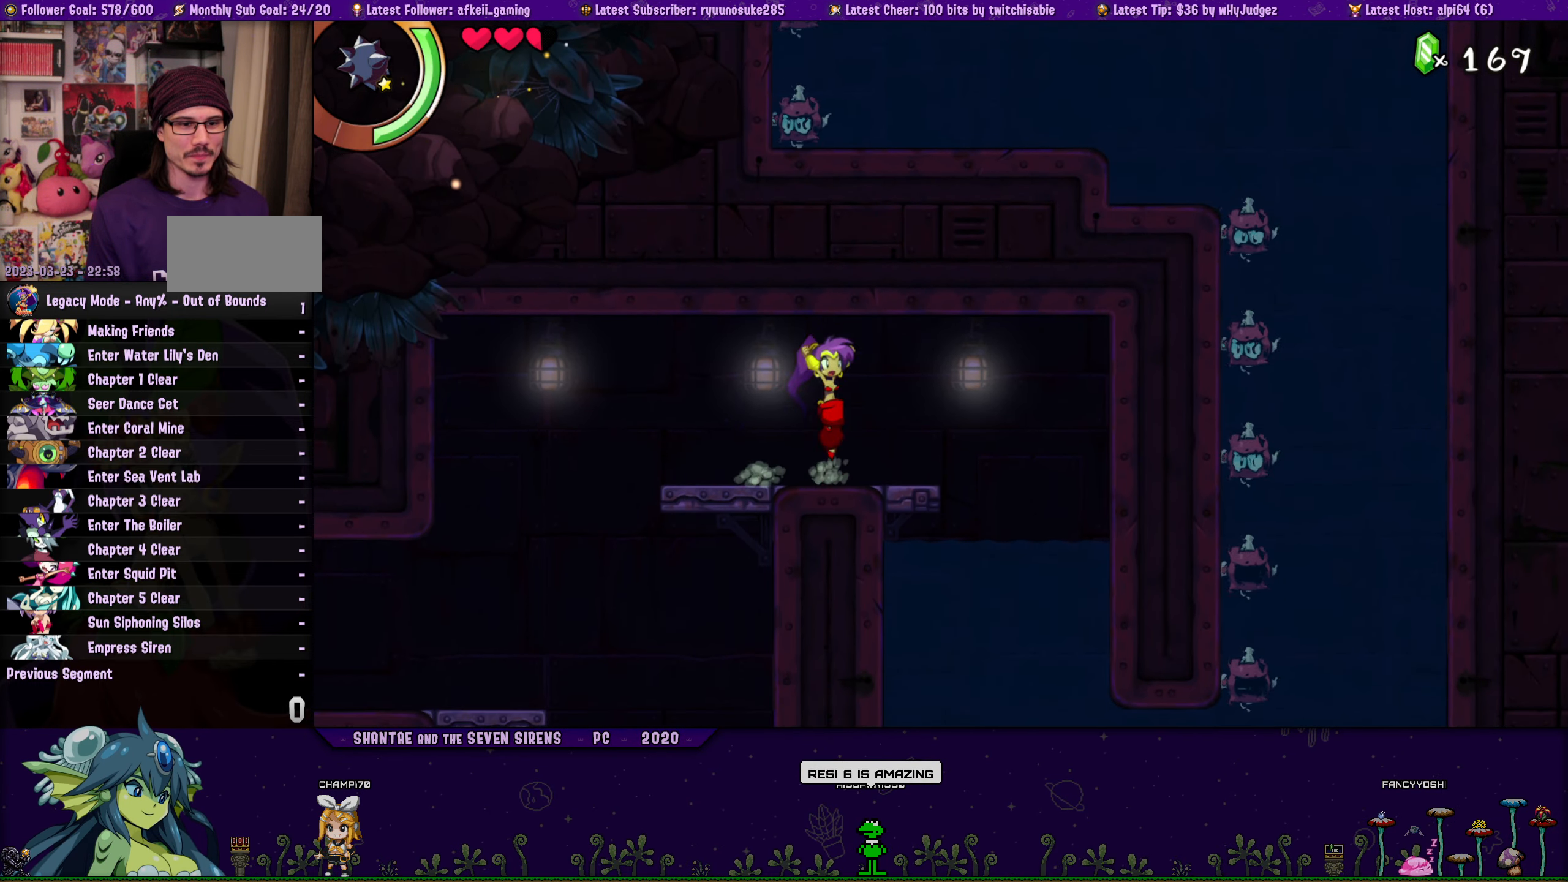
{"buttons": ["DPAD_LEFT"], "button_events": [[33, "CROSS", "up"], [50, "DPAD_RIGHT", "up"], [67, "DPAD_LEFT", "down"], [83, "DPAD_UP", "up"], [183, "DPAD_UP", "down"], [200, "DPAD_LEFT", "up"], [217, "DPAD_RIGHT", "down"], [267, "CROSS", "down"], [383, "CROSS", "up"], [383, "DPAD_RIGHT", "up"], [400, "DPAD_LEFT", "down"], [433, "DPAD_UP", "up"]]}
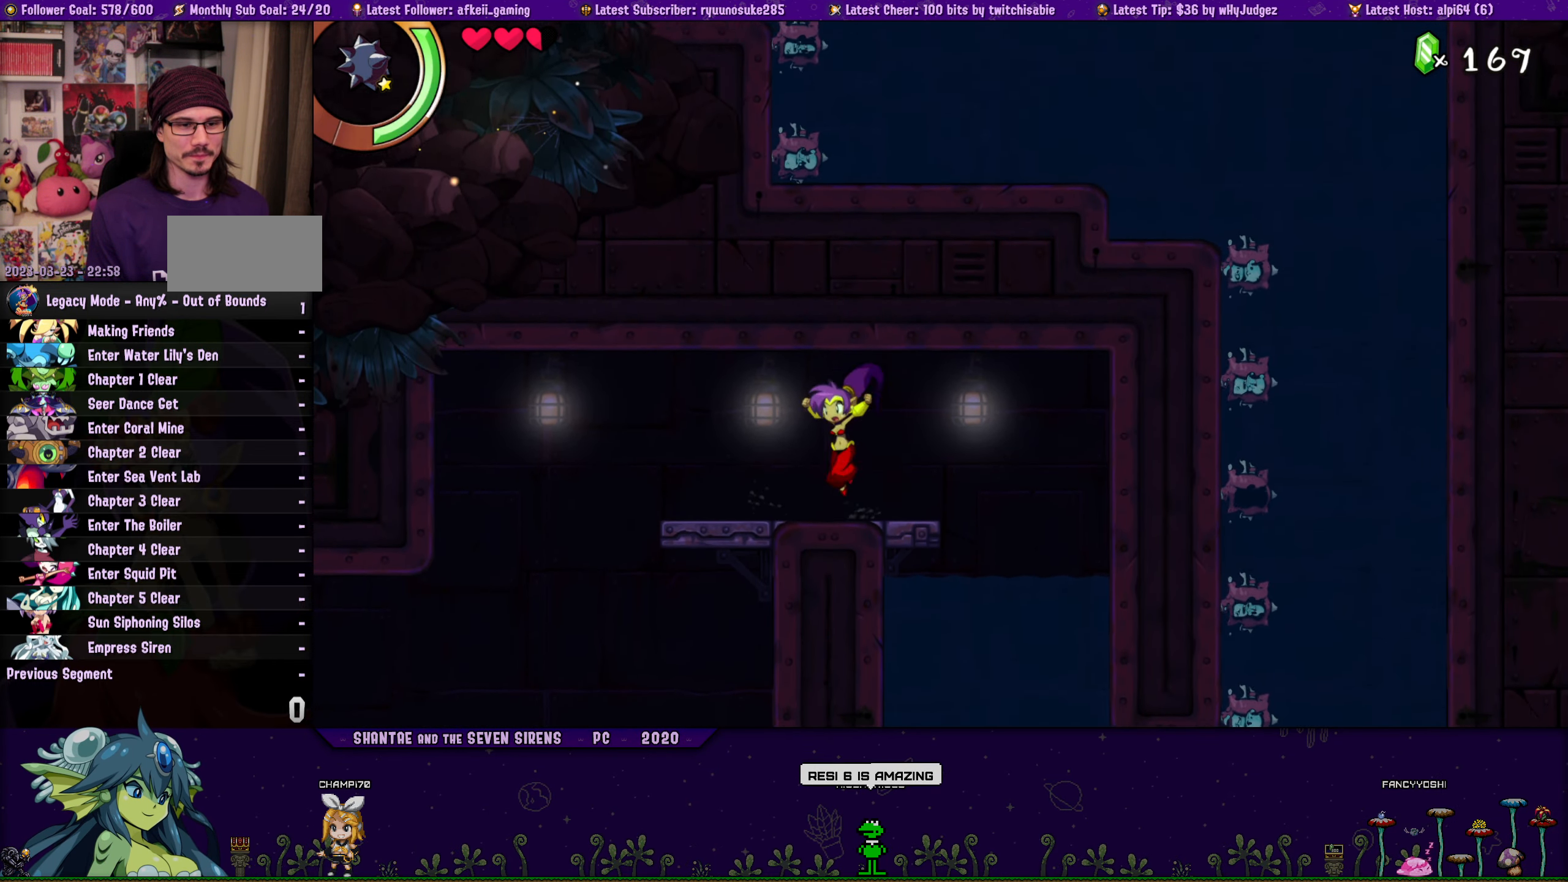
{"buttons": ["CROSS", "DPAD_UP", "DPAD_RIGHT"], "button_events": [[17, "DPAD_UP", "down"], [33, "DPAD_LEFT", "up"], [67, "DPAD_RIGHT", "down"], [117, "CROSS", "down"], [217, "CROSS", "up"], [217, "DPAD_RIGHT", "up"], [233, "DPAD_LEFT", "down"], [267, "DPAD_UP", "up"], [367, "DPAD_UP", "down"], [383, "DPAD_LEFT", "up"], [400, "DPAD_RIGHT", "down"], [450, "CROSS", "down"]]}
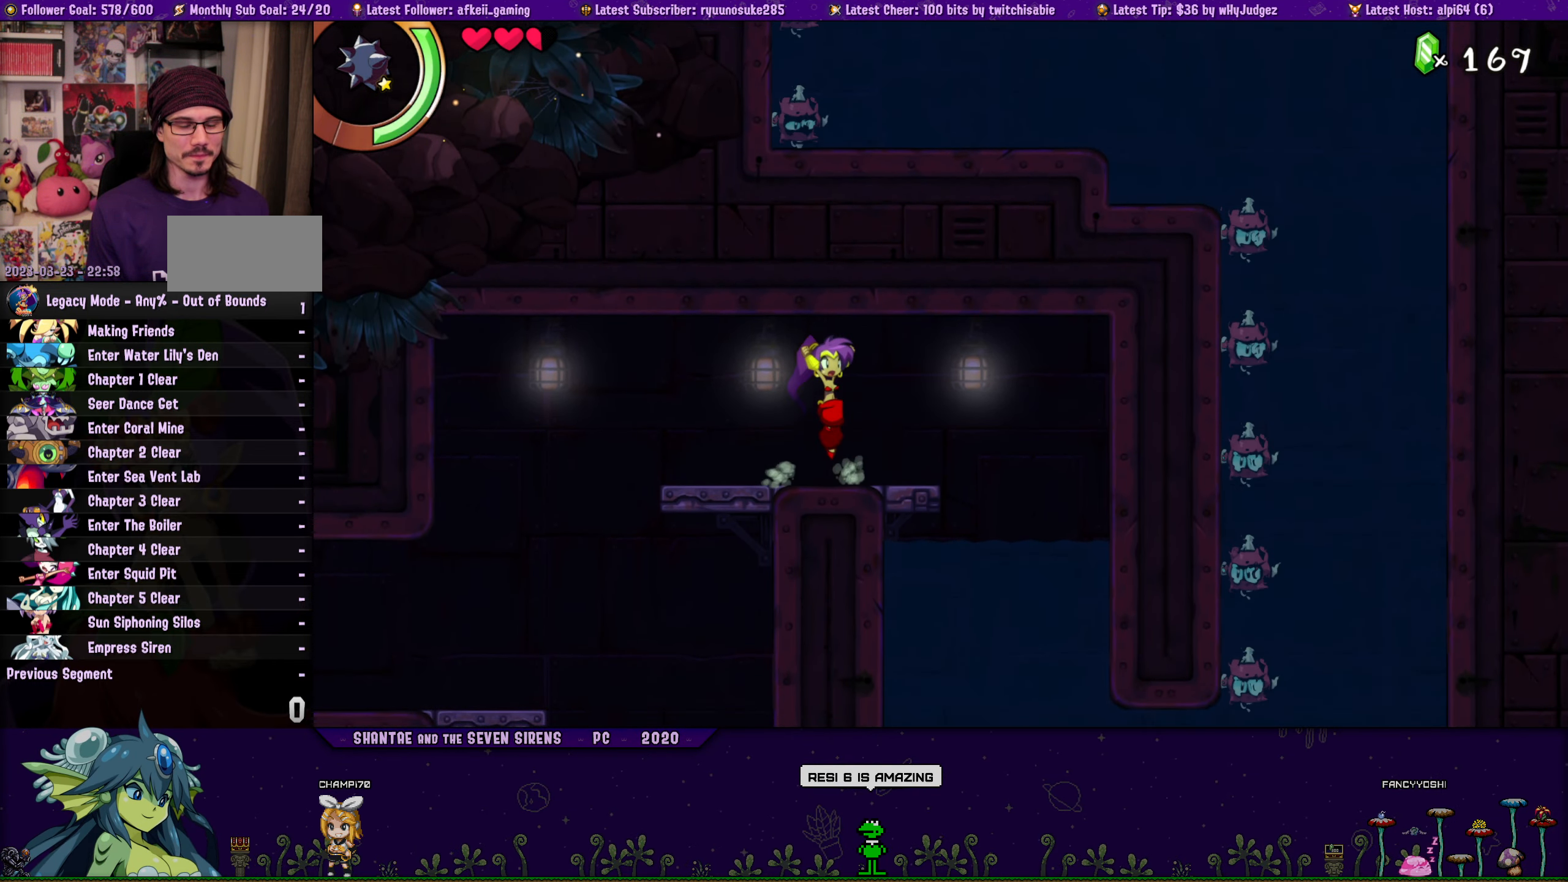
{"buttons": ["DPAD_UP", "DPAD_LEFT"], "button_events": [[50, "CROSS", "up"], [50, "DPAD_RIGHT", "up"], [67, "DPAD_LEFT", "down"], [83, "DPAD_UP", "up"], [183, "DPAD_UP", "down"], [200, "DPAD_LEFT", "up"], [217, "DPAD_RIGHT", "down"], [283, "CROSS", "down"], [367, "CROSS", "up"], [367, "DPAD_RIGHT", "up"], [383, "DPAD_LEFT", "down"], [400, "DPAD_UP", "up"], [500, "DPAD_UP", "down"]]}
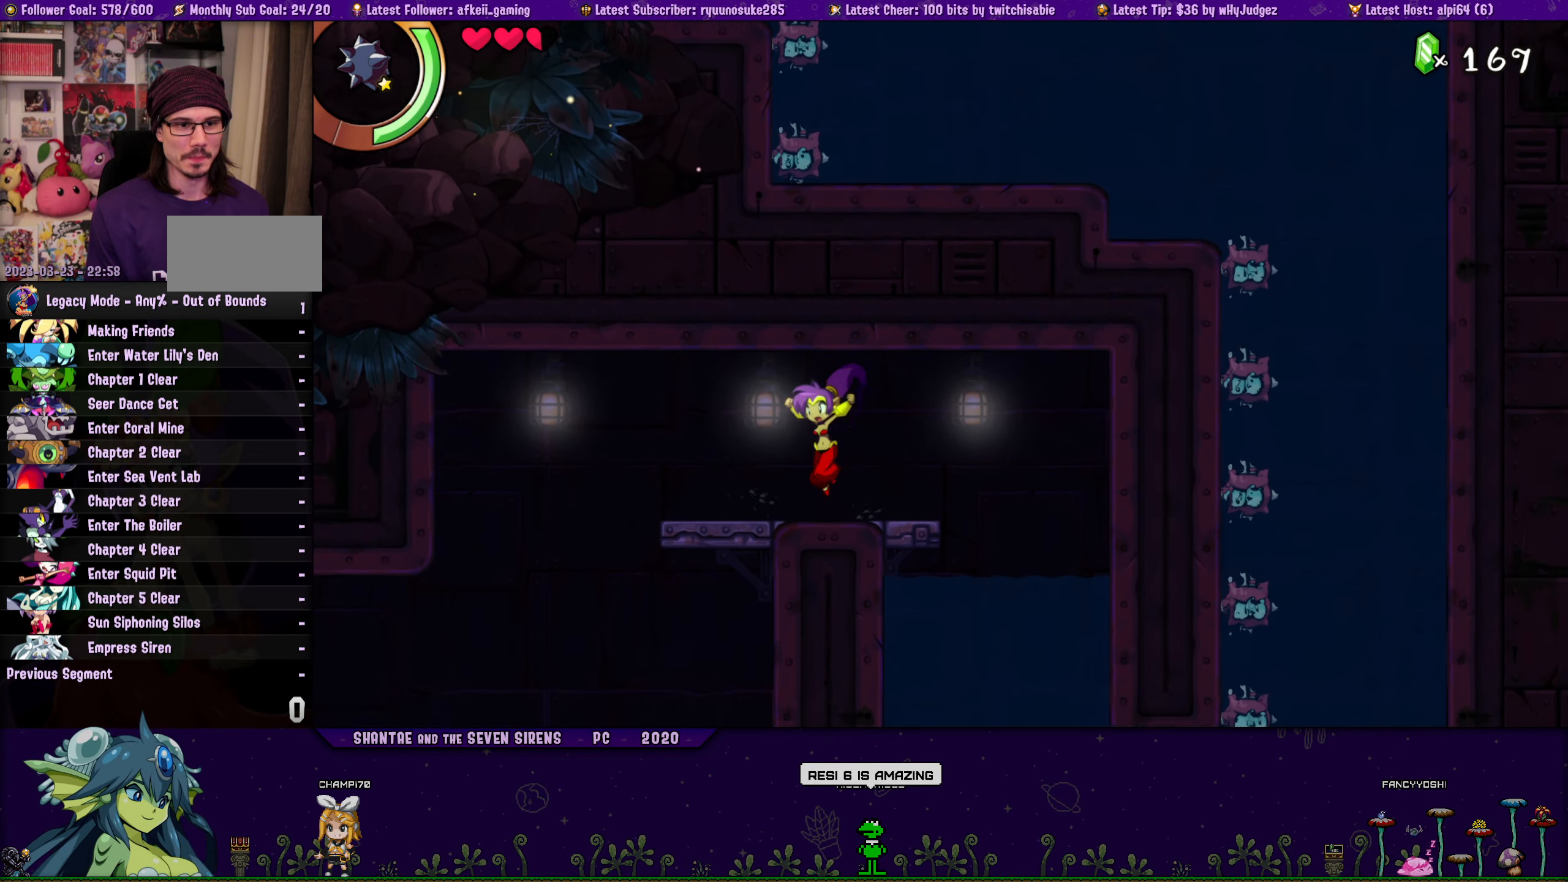
{"buttons": ["CROSS", "DPAD_UP", "DPAD_RIGHT"], "button_events": [[33, "DPAD_LEFT", "up"], [33, "DPAD_RIGHT", "down"], [117, "CROSS", "down"], [217, "CROSS", "up"], [234, "DPAD_RIGHT", "up"], [250, "DPAD_LEFT", "down"], [284, "DPAD_UP", "up"], [367, "DPAD_UP", "down"], [400, "DPAD_LEFT", "up"], [400, "DPAD_RIGHT", "down"], [450, "CROSS", "down"]]}
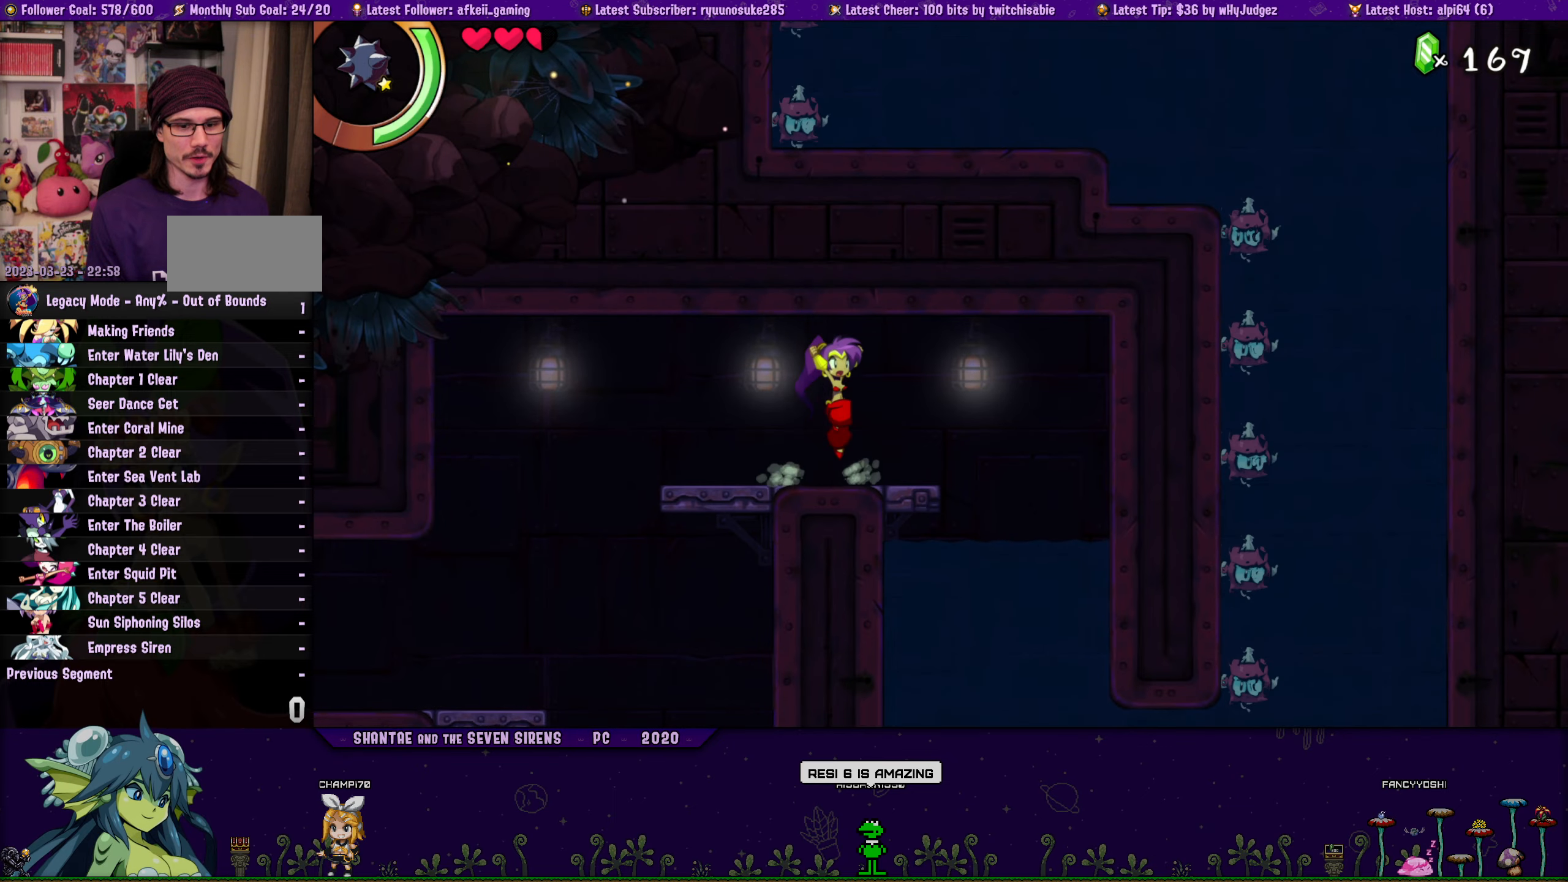
{"buttons": ["DPAD_LEFT"], "button_events": [[50, "CROSS", "up"], [67, "DPAD_RIGHT", "up"], [84, "DPAD_LEFT", "down"], [117, "DPAD_UP", "up"], [217, "DPAD_UP", "down"], [250, "DPAD_LEFT", "up"], [250, "DPAD_RIGHT", "down"], [317, "CROSS", "down"], [400, "CROSS", "up"], [417, "DPAD_RIGHT", "up"], [434, "DPAD_LEFT", "down"], [450, "DPAD_UP", "up"]]}
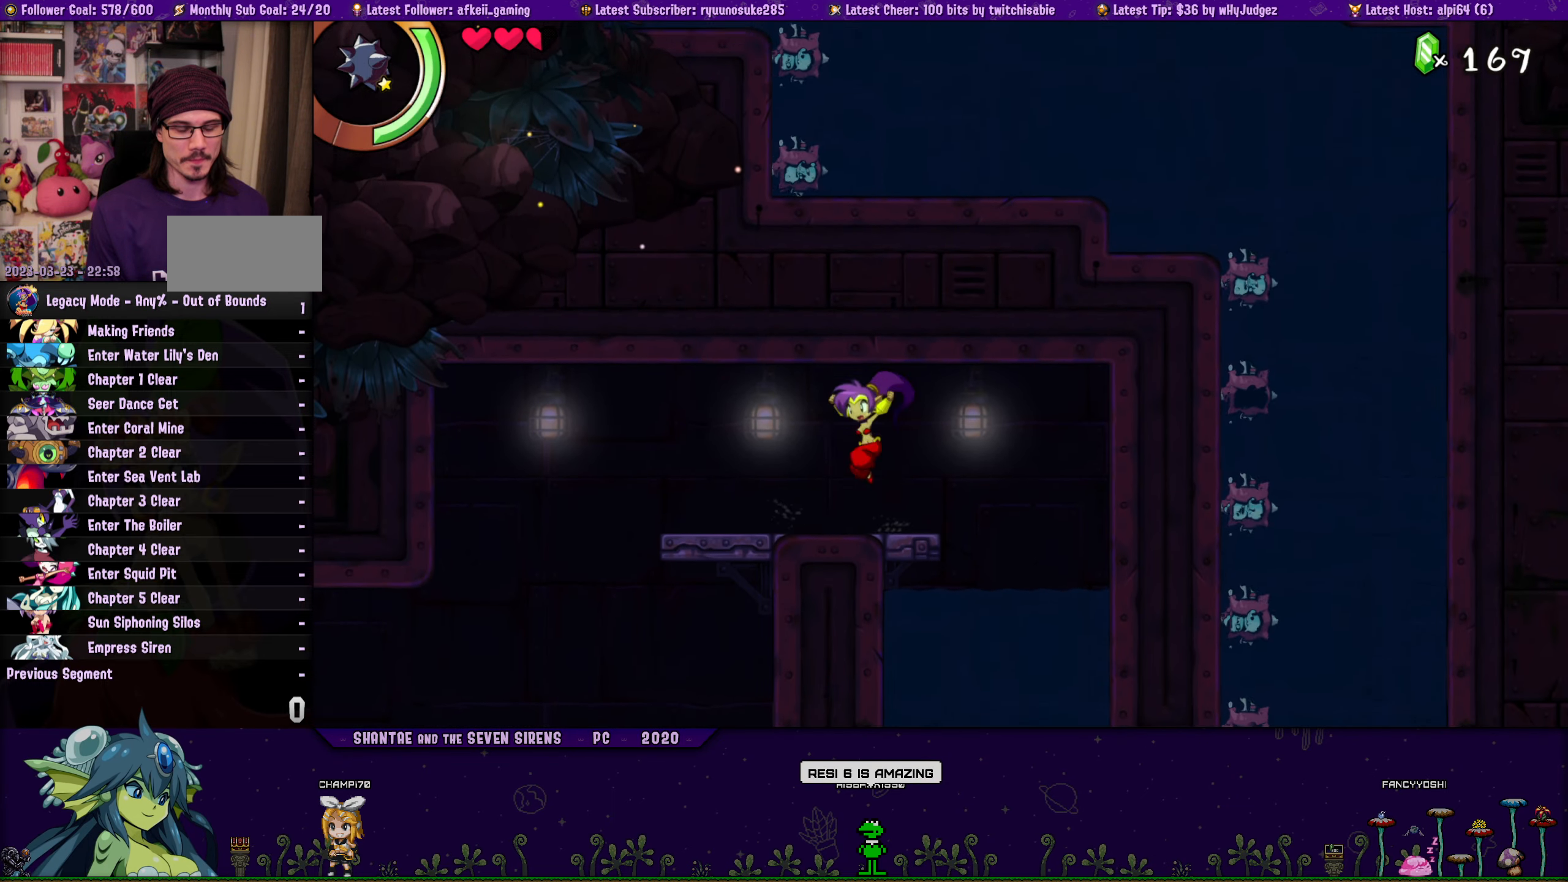
{"buttons": ["CROSS", "DPAD_UP", "DPAD_RIGHT"], "button_events": [[67, "DPAD_UP", "down"], [84, "DPAD_LEFT", "up"], [100, "DPAD_RIGHT", "down"], [134, "CROSS", "down"], [250, "CROSS", "up"], [250, "DPAD_RIGHT", "up"], [267, "DPAD_LEFT", "down"], [284, "DPAD_UP", "up"], [384, "DPAD_UP", "down"], [400, "DPAD_LEFT", "up"], [417, "DPAD_RIGHT", "down"], [467, "CROSS", "down"]]}
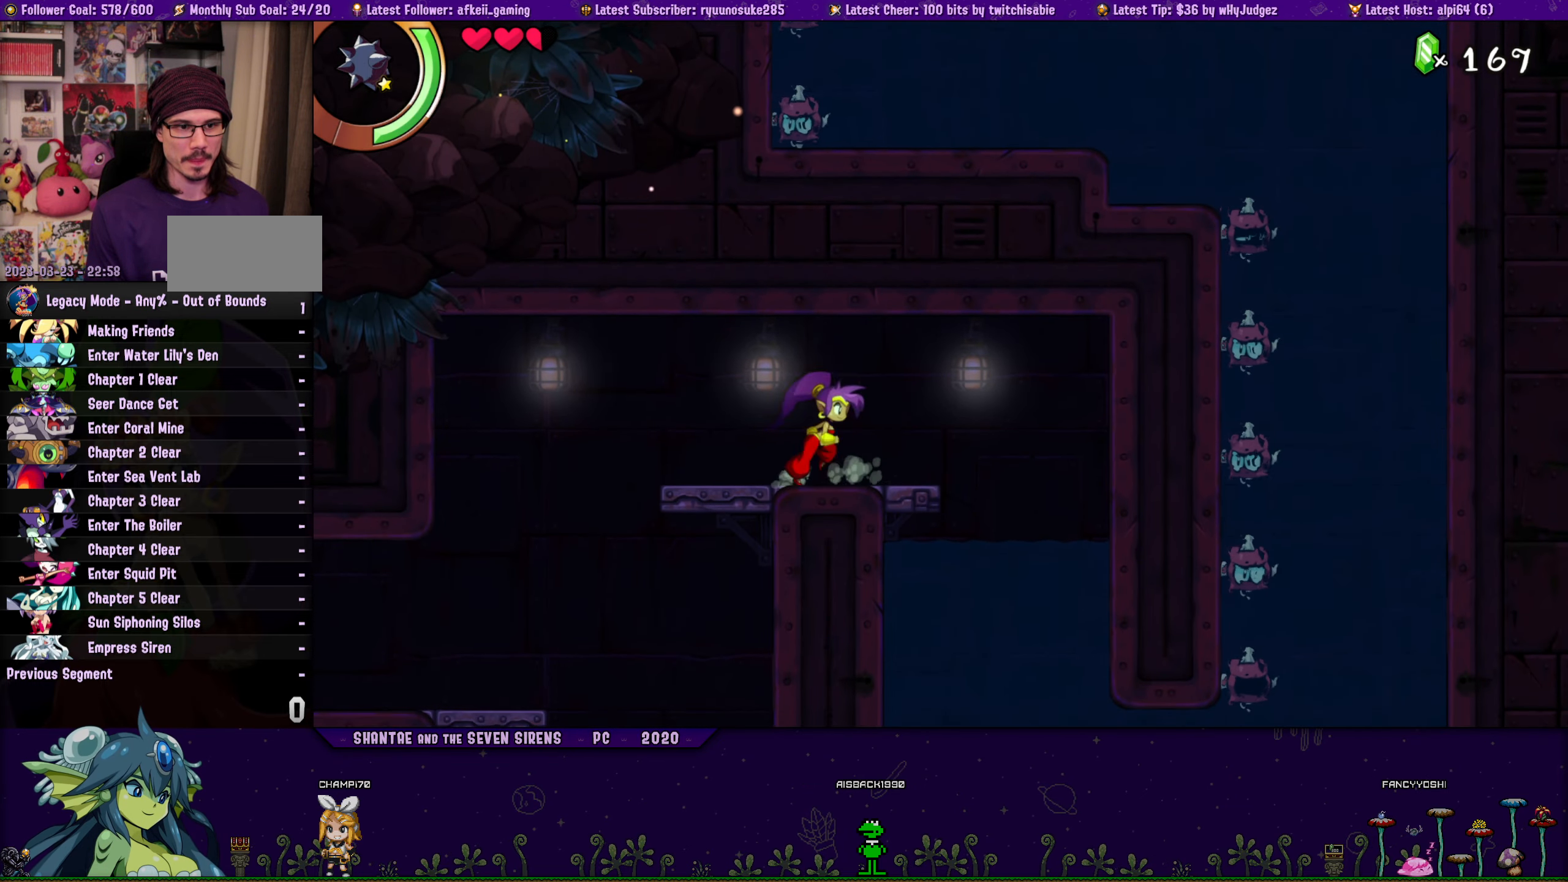
{"buttons": ["DPAD_LEFT"], "button_events": [[67, "DPAD_RIGHT", "up"], [84, "CROSS", "up"], [100, "DPAD_LEFT", "down"], [117, "DPAD_UP", "up"], [234, "DPAD_UP", "down"], [250, "DPAD_LEFT", "up"], [267, "DPAD_RIGHT", "down"], [334, "CROSS", "down"], [417, "CROSS", "up"], [417, "DPAD_RIGHT", "up"], [467, "DPAD_LEFT", "down"], [500, "DPAD_UP", "up"]]}
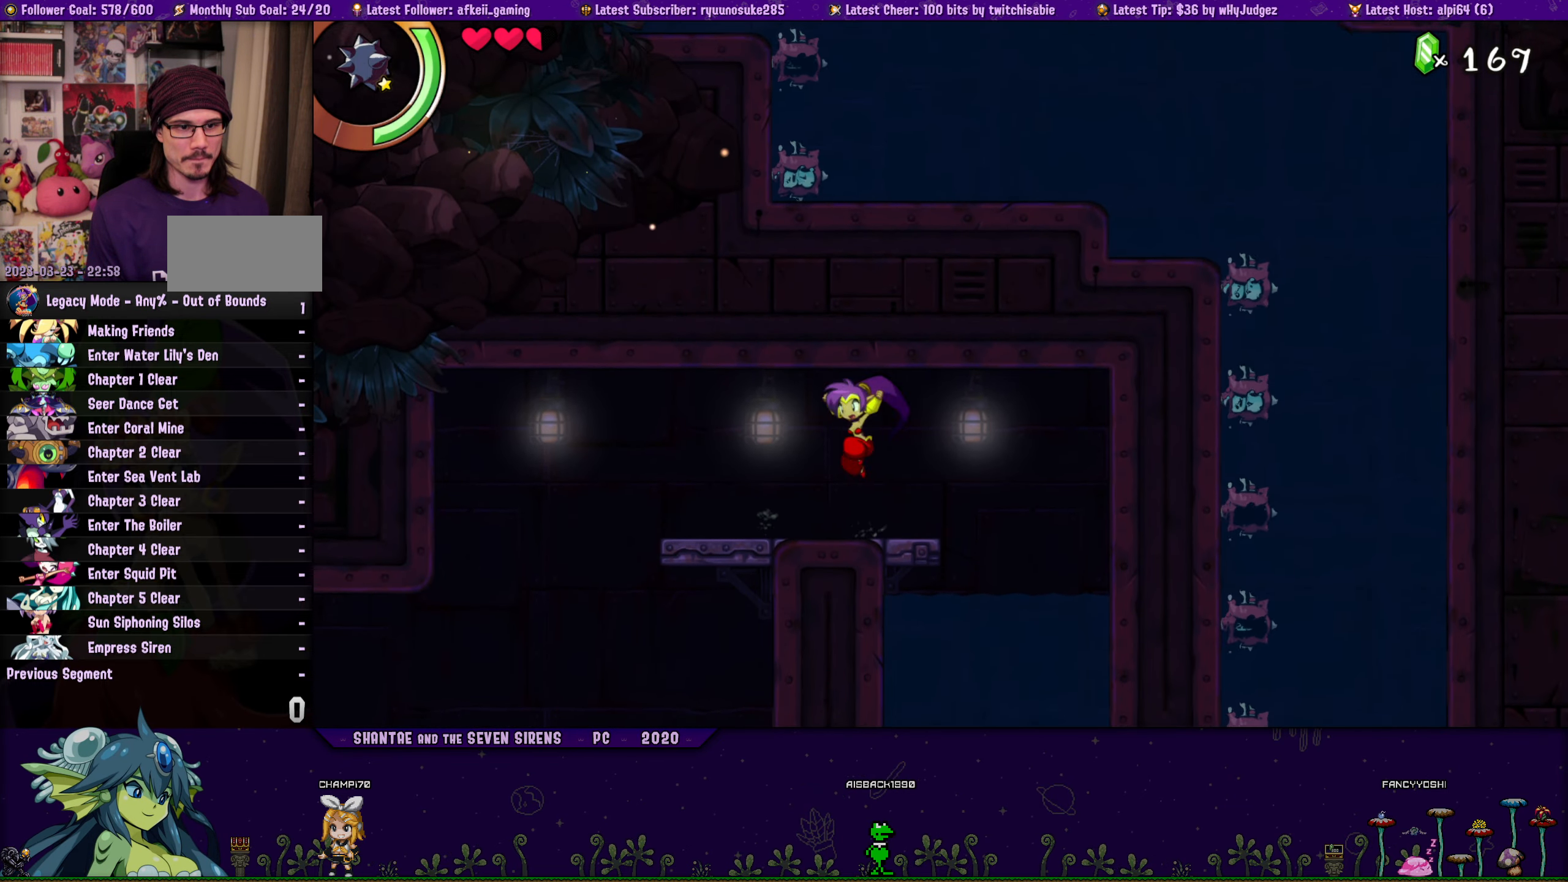
{"buttons": ["CROSS", "DPAD_UP", "DPAD_RIGHT"], "button_events": [[84, "DPAD_UP", "down"], [117, "DPAD_LEFT", "up"], [134, "DPAD_RIGHT", "down"], [150, "CROSS", "down"], [250, "CROSS", "up"], [267, "DPAD_RIGHT", "up"], [284, "DPAD_LEFT", "down"], [317, "DPAD_UP", "up"], [417, "DPAD_UP", "down"], [434, "DPAD_LEFT", "up"], [450, "DPAD_RIGHT", "down"], [484, "CROSS", "down"]]}
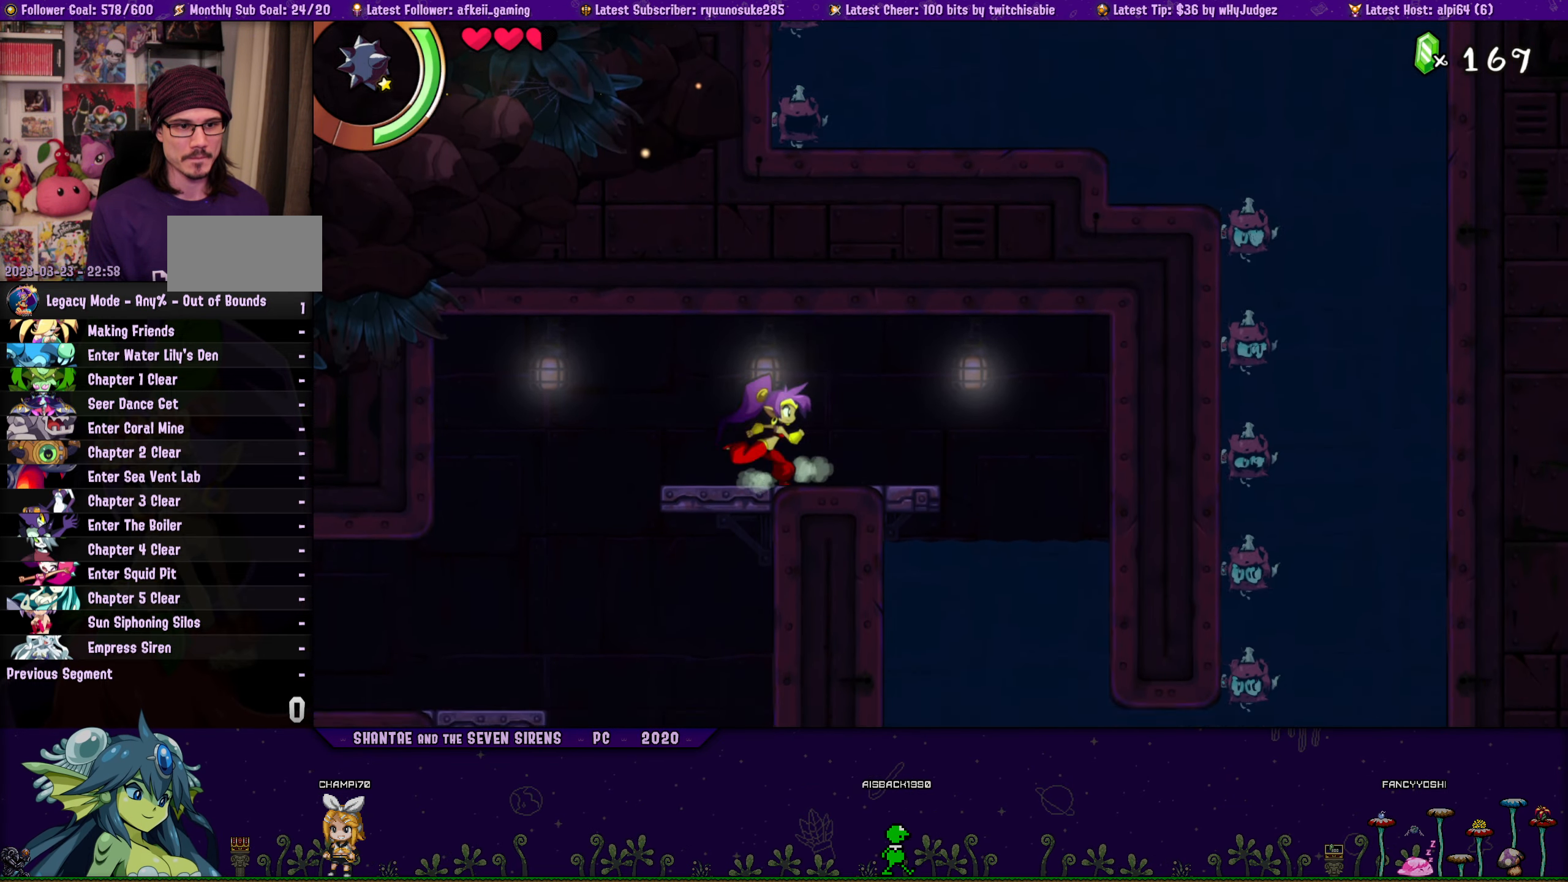
{"buttons": ["DPAD_LEFT"], "button_events": [[84, "CROSS", "up"], [100, "DPAD_RIGHT", "up"], [117, "DPAD_LEFT", "down"], [150, "DPAD_UP", "up"], [234, "DPAD_UP", "down"], [250, "DPAD_LEFT", "up"], [267, "DPAD_RIGHT", "down"], [334, "CROSS", "down"], [434, "CROSS", "up"], [434, "DPAD_RIGHT", "up"], [467, "DPAD_LEFT", "down"], [484, "DPAD_UP", "up"]]}
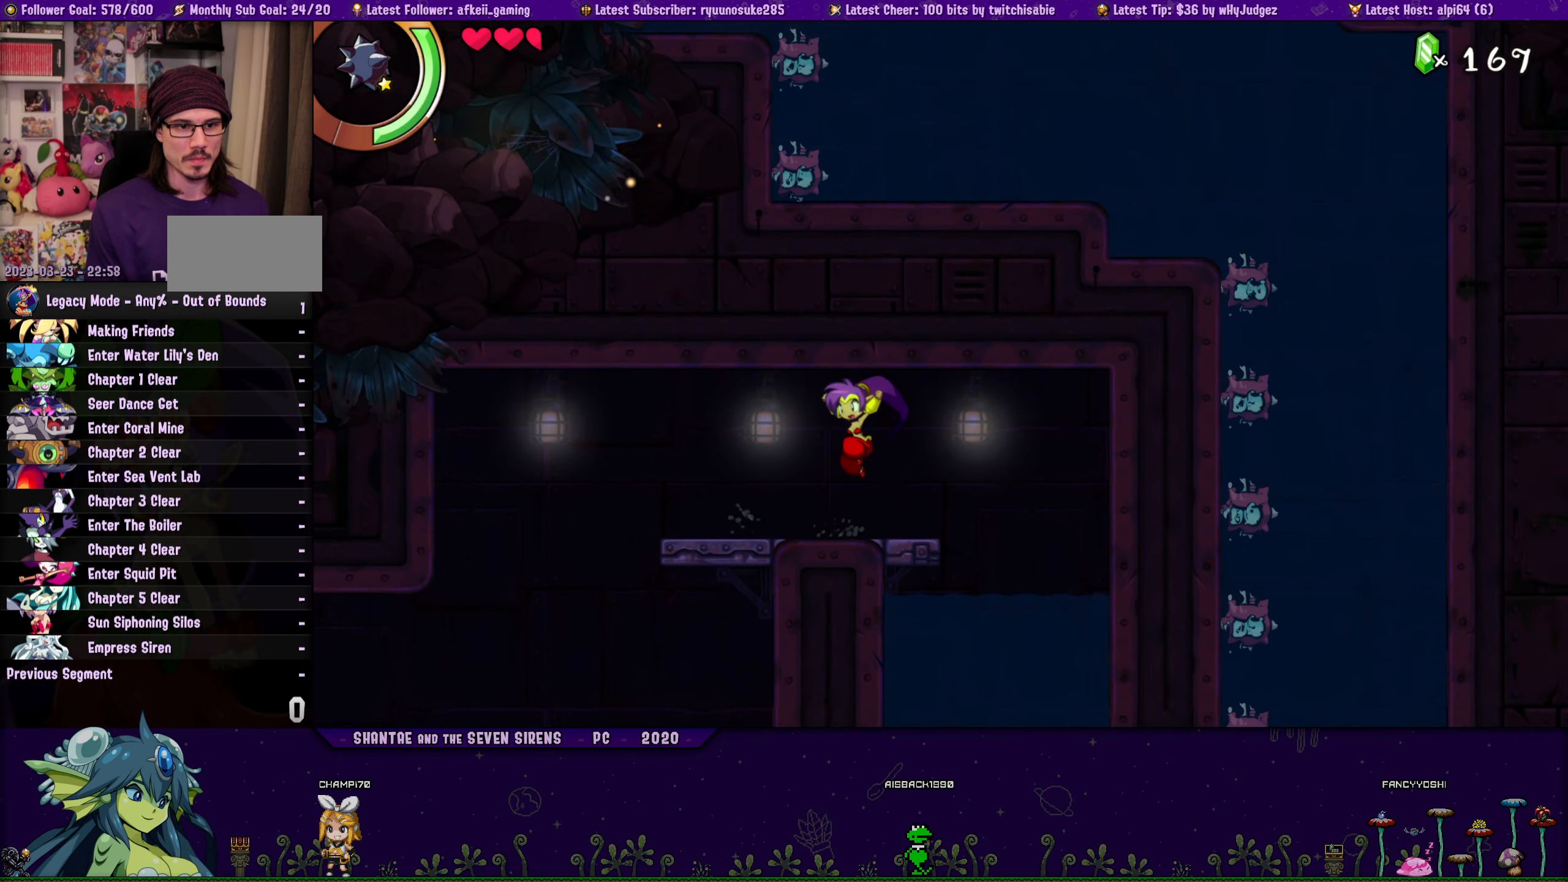
{"buttons": ["DPAD_UP", "DPAD_RIGHT"], "button_events": [[67, "DPAD_UP", "down"], [84, "DPAD_LEFT", "up"], [100, "DPAD_RIGHT", "down"], [167, "CROSS", "down"], [267, "CROSS", "up"], [267, "DPAD_RIGHT", "up"], [284, "DPAD_LEFT", "down"], [317, "DPAD_UP", "up"], [417, "DPAD_UP", "down"], [434, "DPAD_LEFT", "up"], [450, "DPAD_RIGHT", "down"]]}